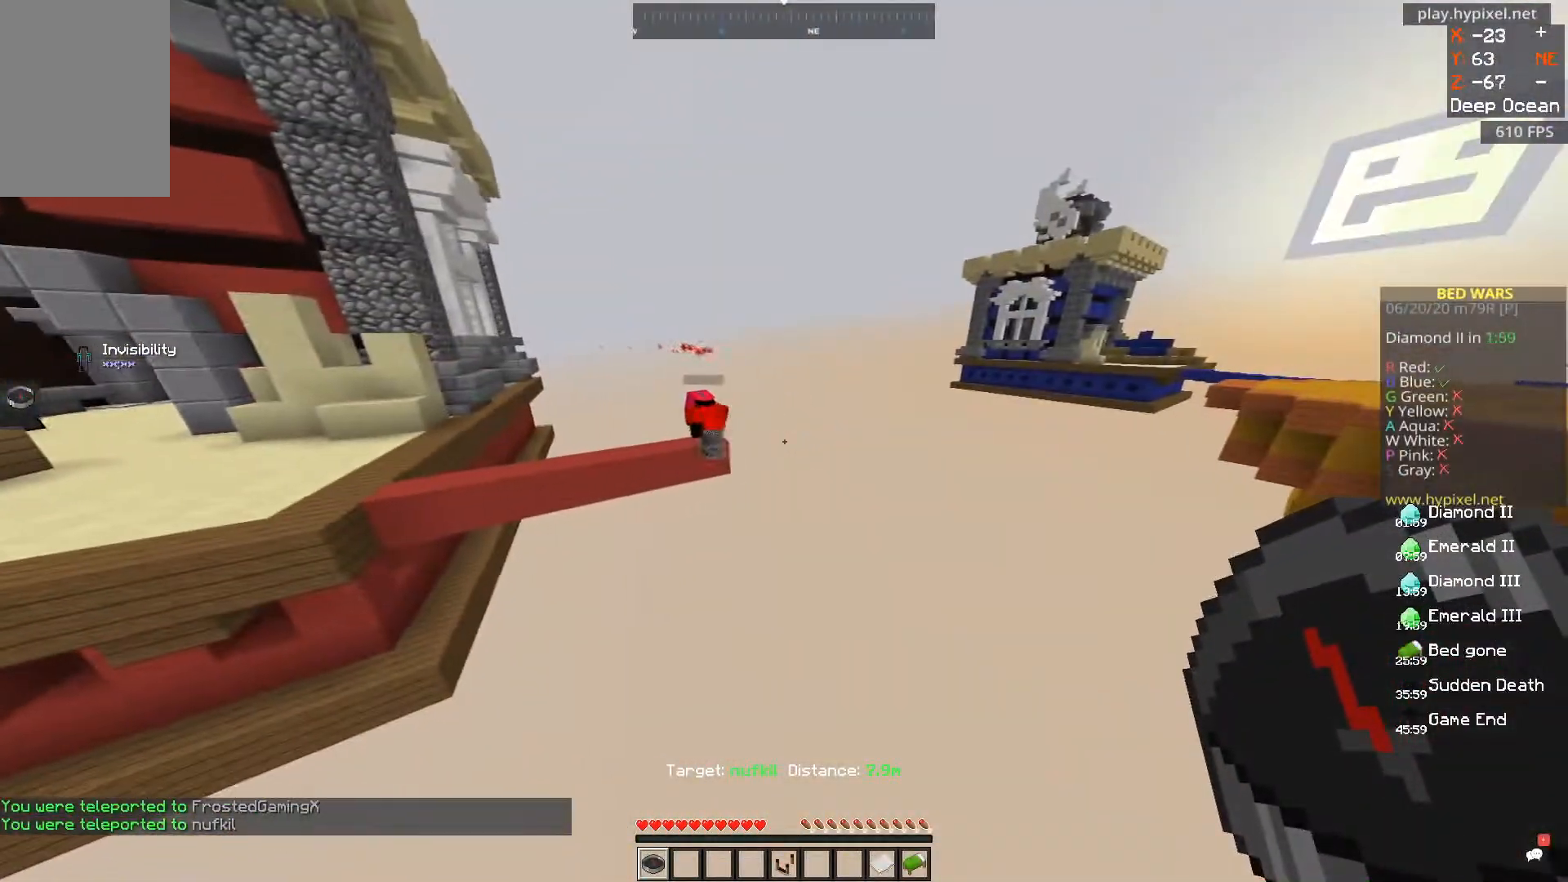
Gameplay with keyboard and mouse; each line is a JSON object with the keys and mouse buttons held at the frame after it. "events" lists presses ("down") and releases ("up") of "a", "d", "s", "space", "w", "mouse_left" and "mouse_right" between this image and that frame as [ms after this image, input, new state], when the widget could be followed in between. "mouse_left", "mouse_right" = the "left", "right" buttons of the "mouse" list. No other keys are recorded. Fast repeated clicks can show as one long hold. Mouse movement is not recorded.
{"keys": [], "mouse": [], "events": [[51, "d", "down"], [117, "d", "up"], [384, "w", "down"], [451, "w", "up"]]}
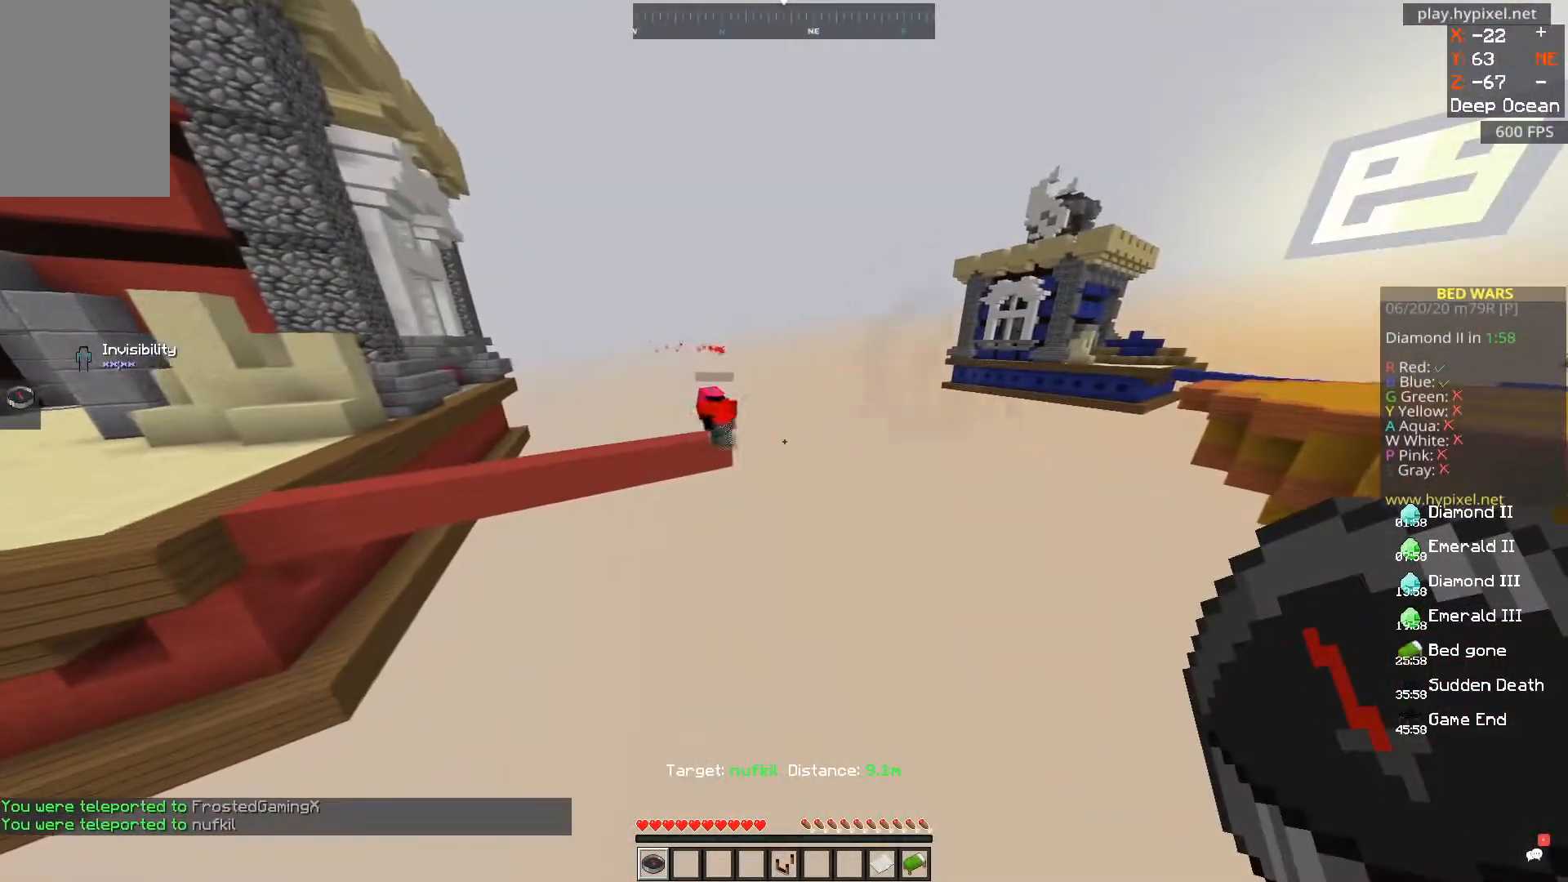
{"keys": [], "mouse": [], "events": [[33, "d", "down"], [100, "d", "up"]]}
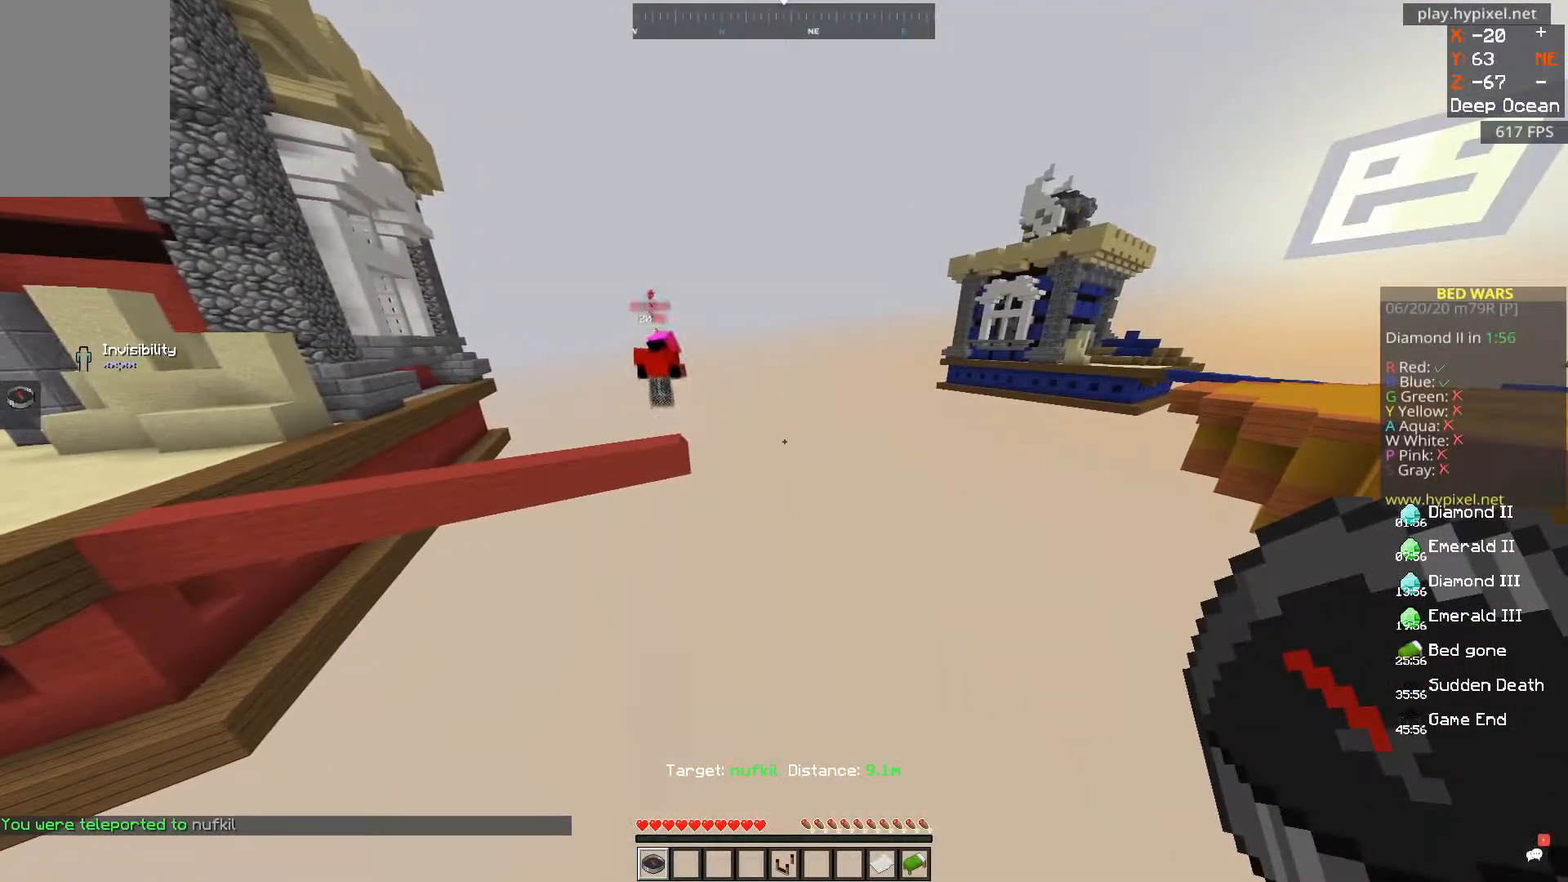
{"keys": [], "mouse": [], "events": []}
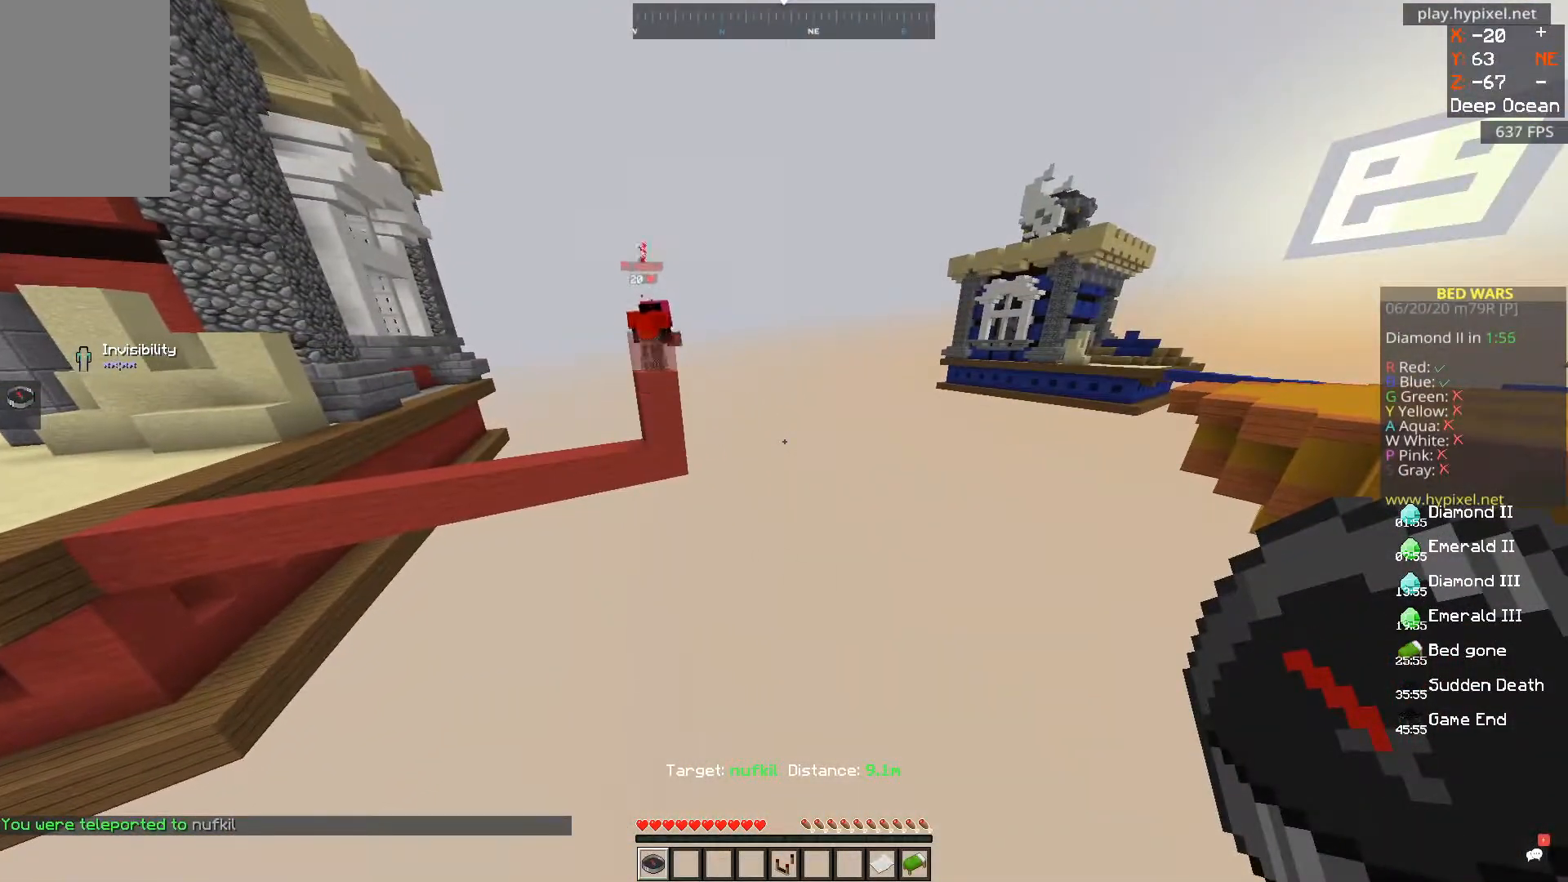
{"keys": ["space"], "mouse": [], "events": [[384, "space", "down"]]}
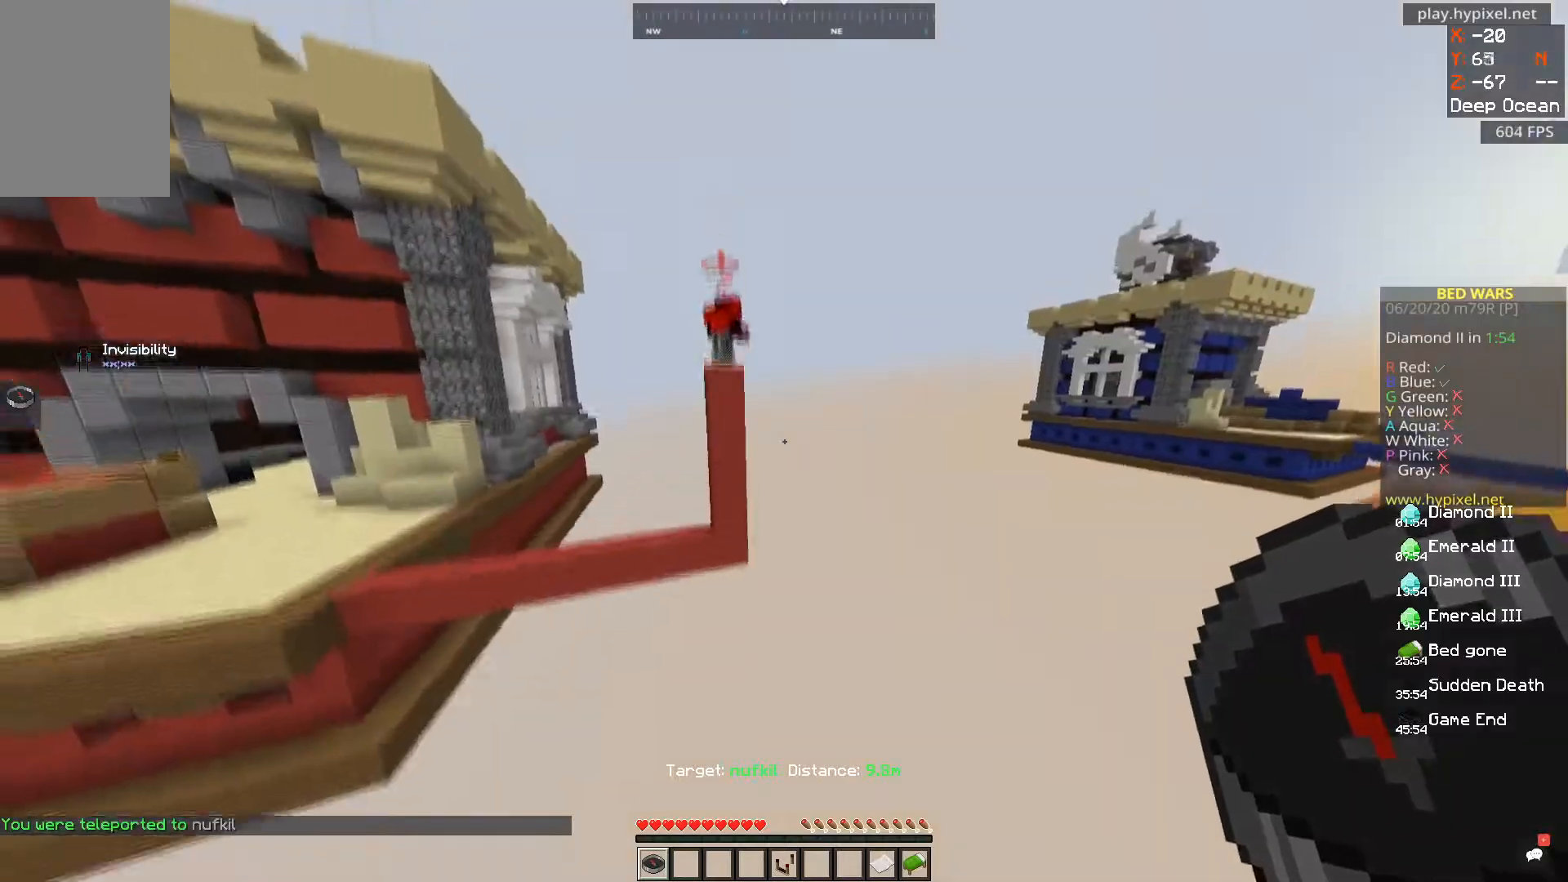
{"keys": [], "mouse": [], "events": [[284, "d", "down"], [301, "space", "up"], [401, "d", "up"]]}
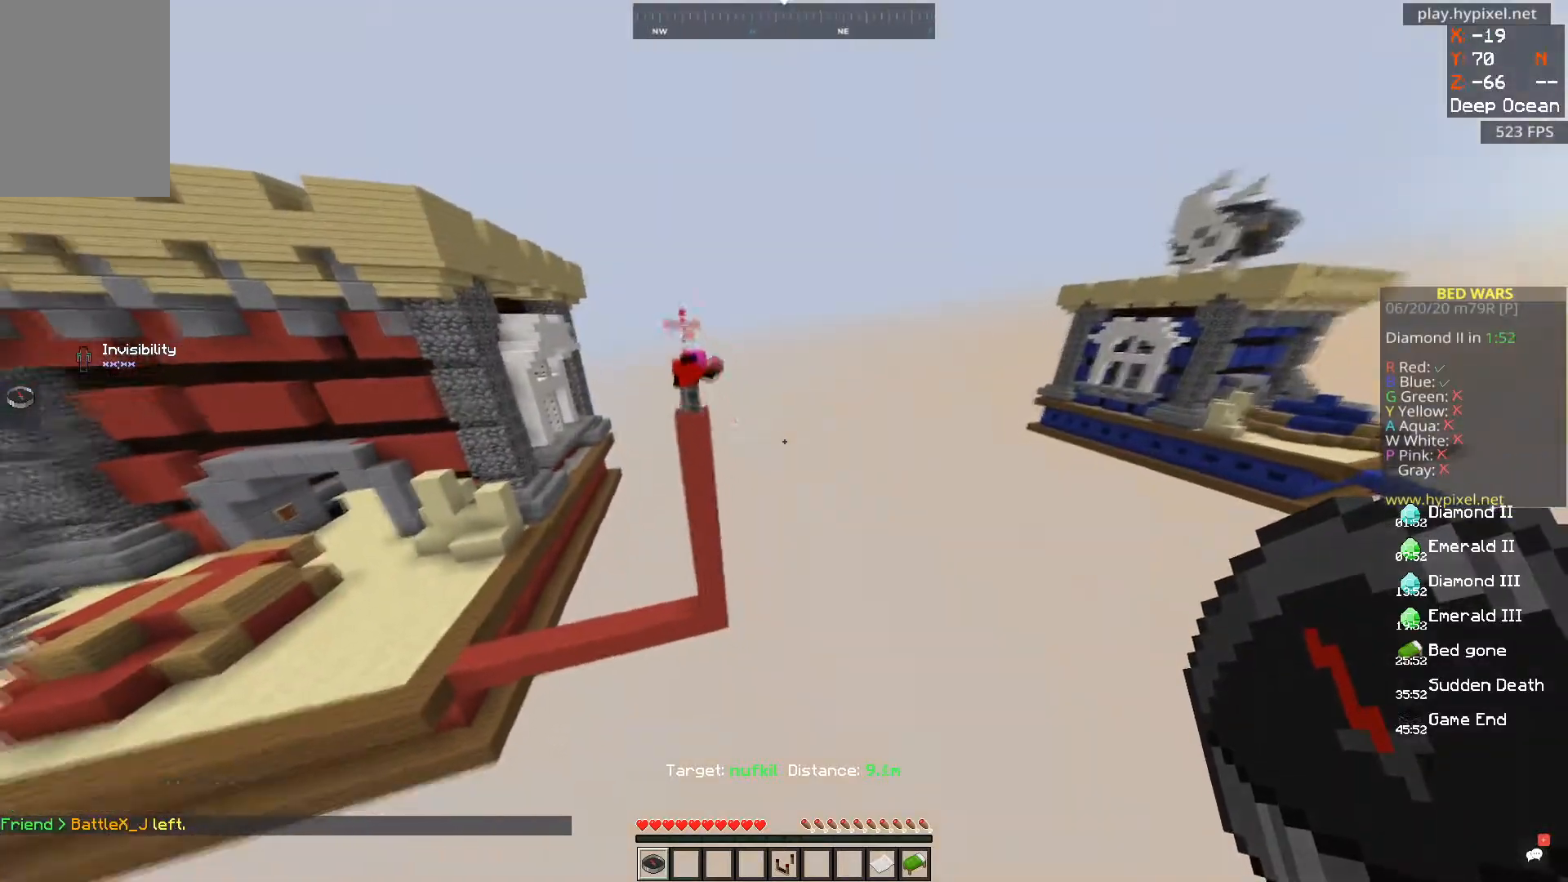
{"keys": ["space"], "mouse": [], "events": [[417, "space", "down"]]}
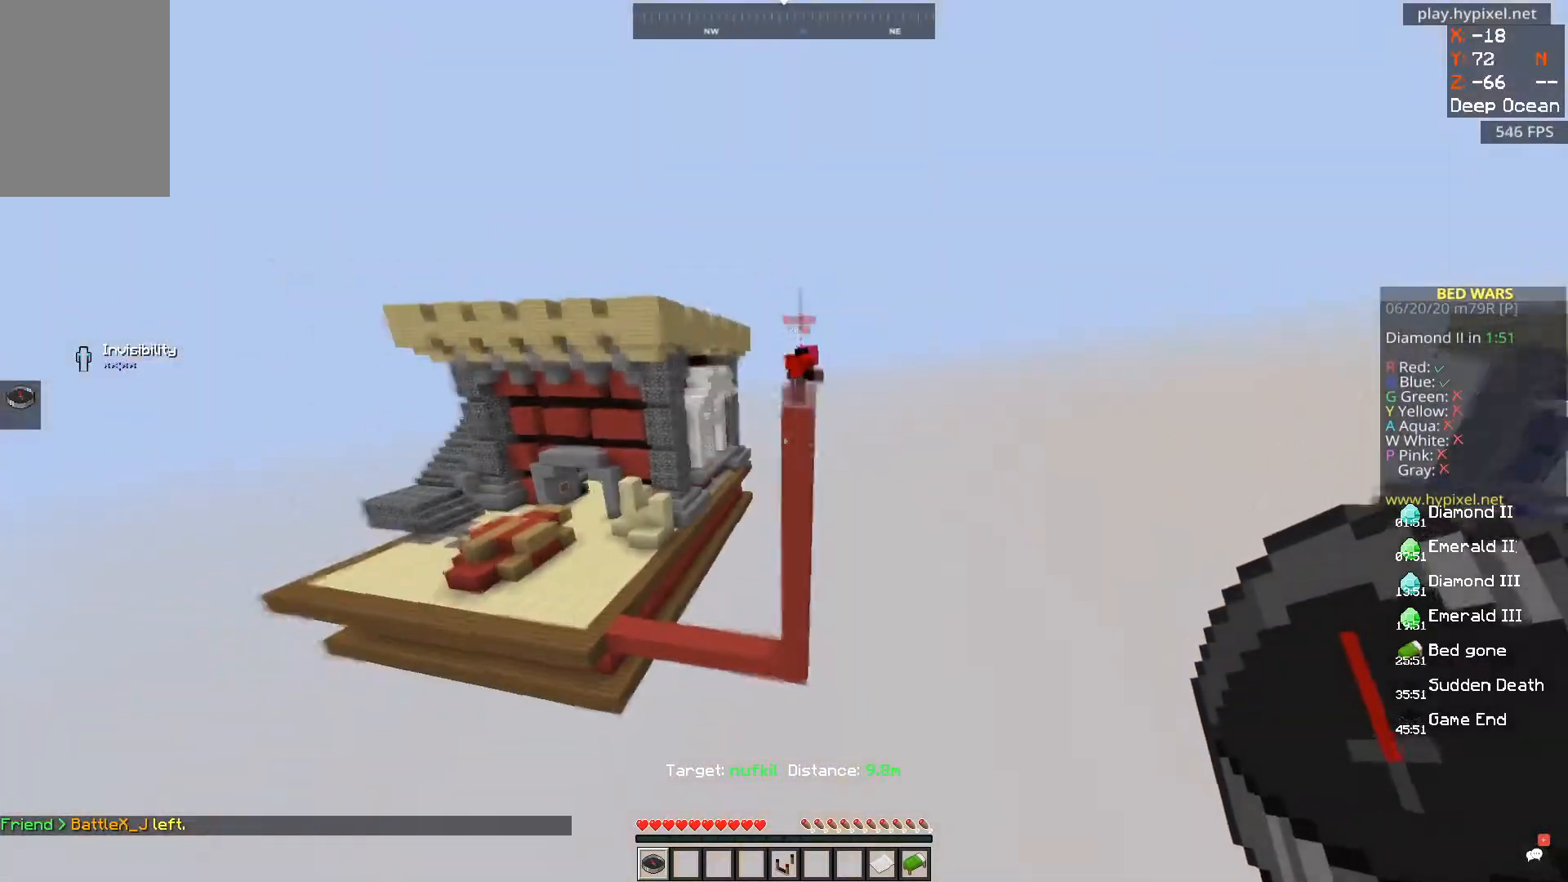
{"keys": ["a", "space"], "mouse": [], "events": [[51, "space", "up"], [184, "d", "down"], [251, "space", "down"], [368, "d", "up"], [418, "a", "down"]]}
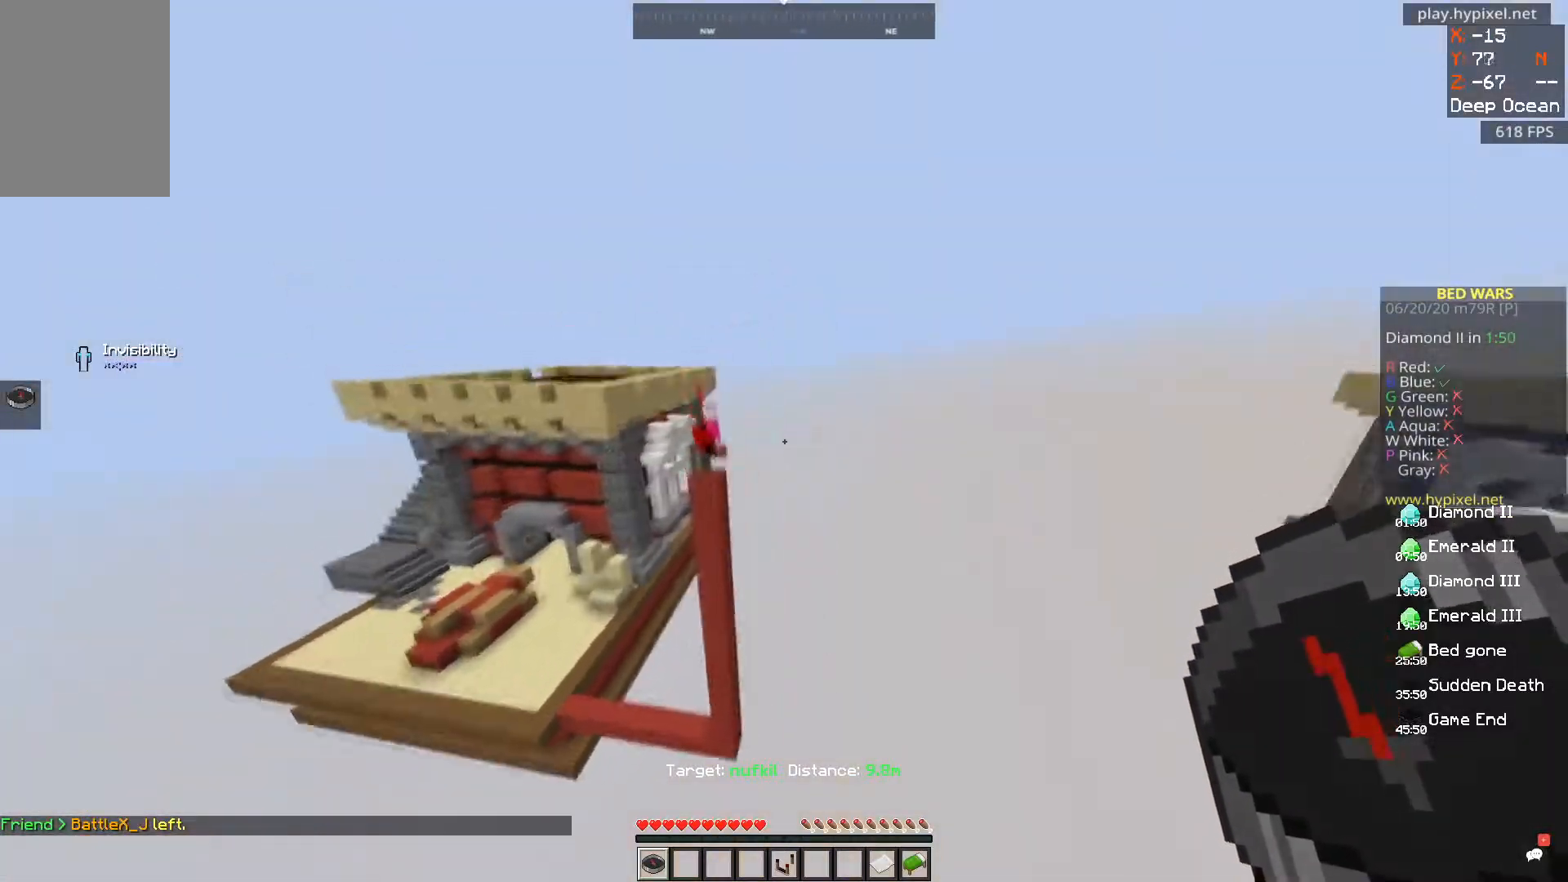
{"keys": ["a"], "mouse": [], "events": [[117, "space", "up"], [133, "a", "up"], [217, "a", "down"], [400, "a", "up"], [484, "a", "down"]]}
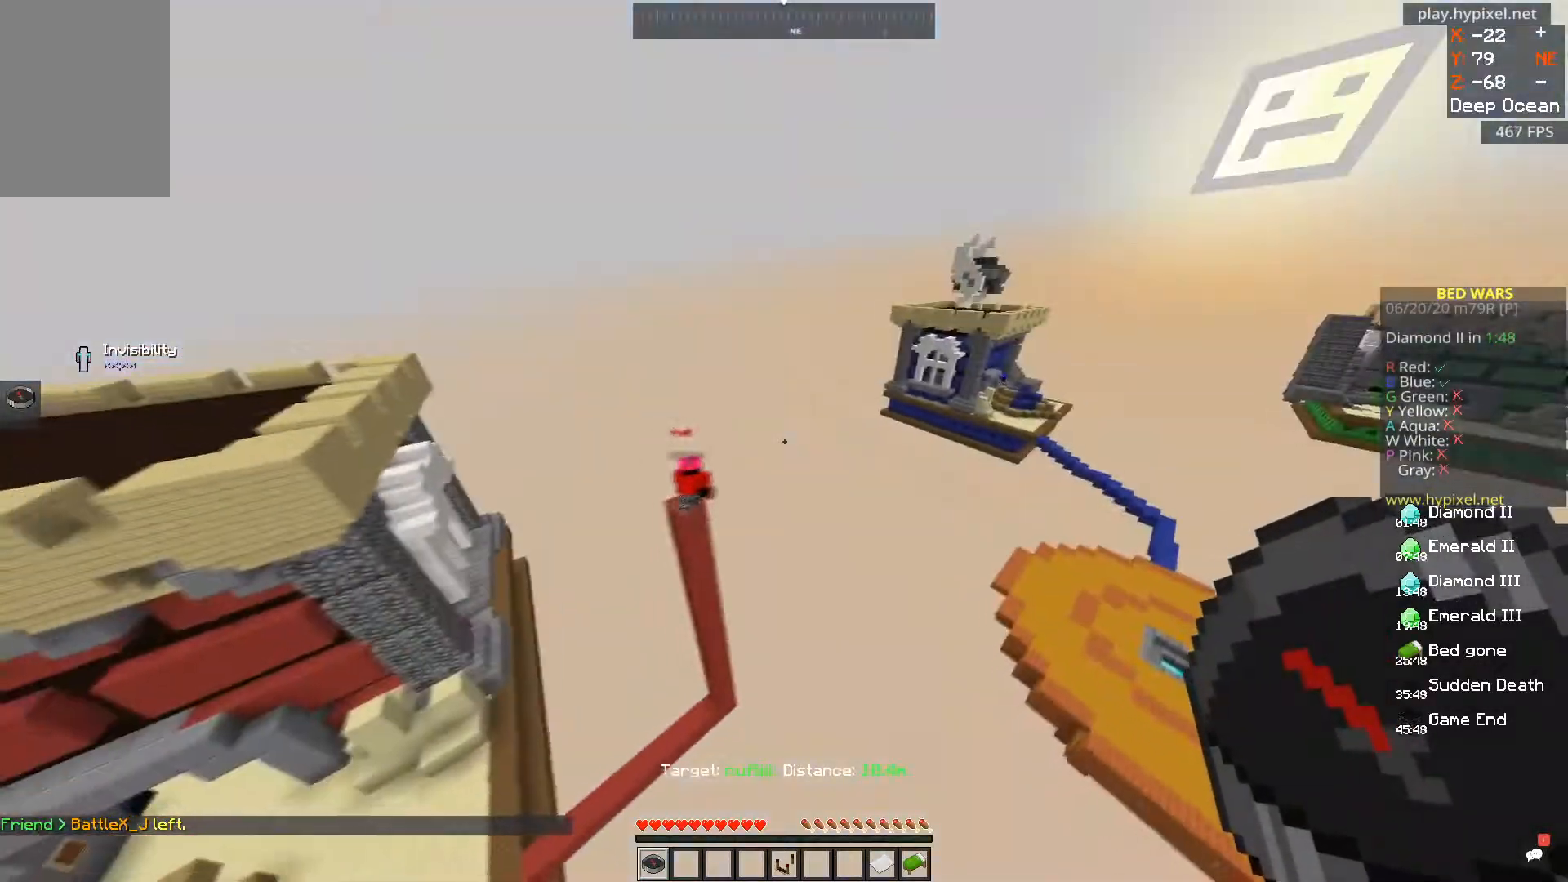
{"keys": [], "mouse": [], "events": [[17, "w", "down"], [234, "w", "up"], [401, "a", "up"]]}
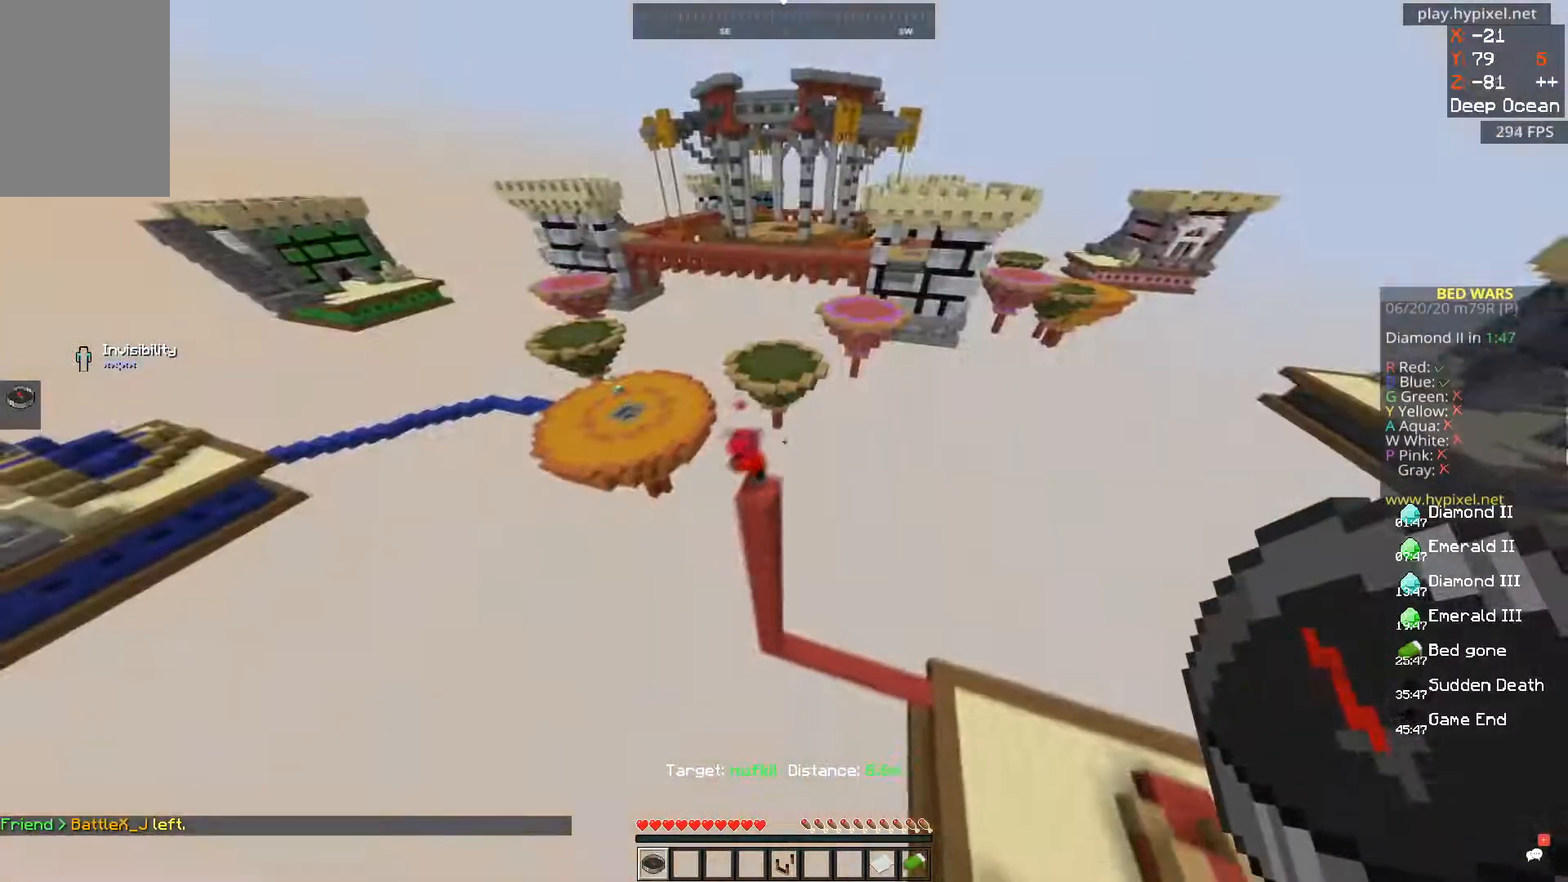
{"keys": [], "mouse": [], "events": []}
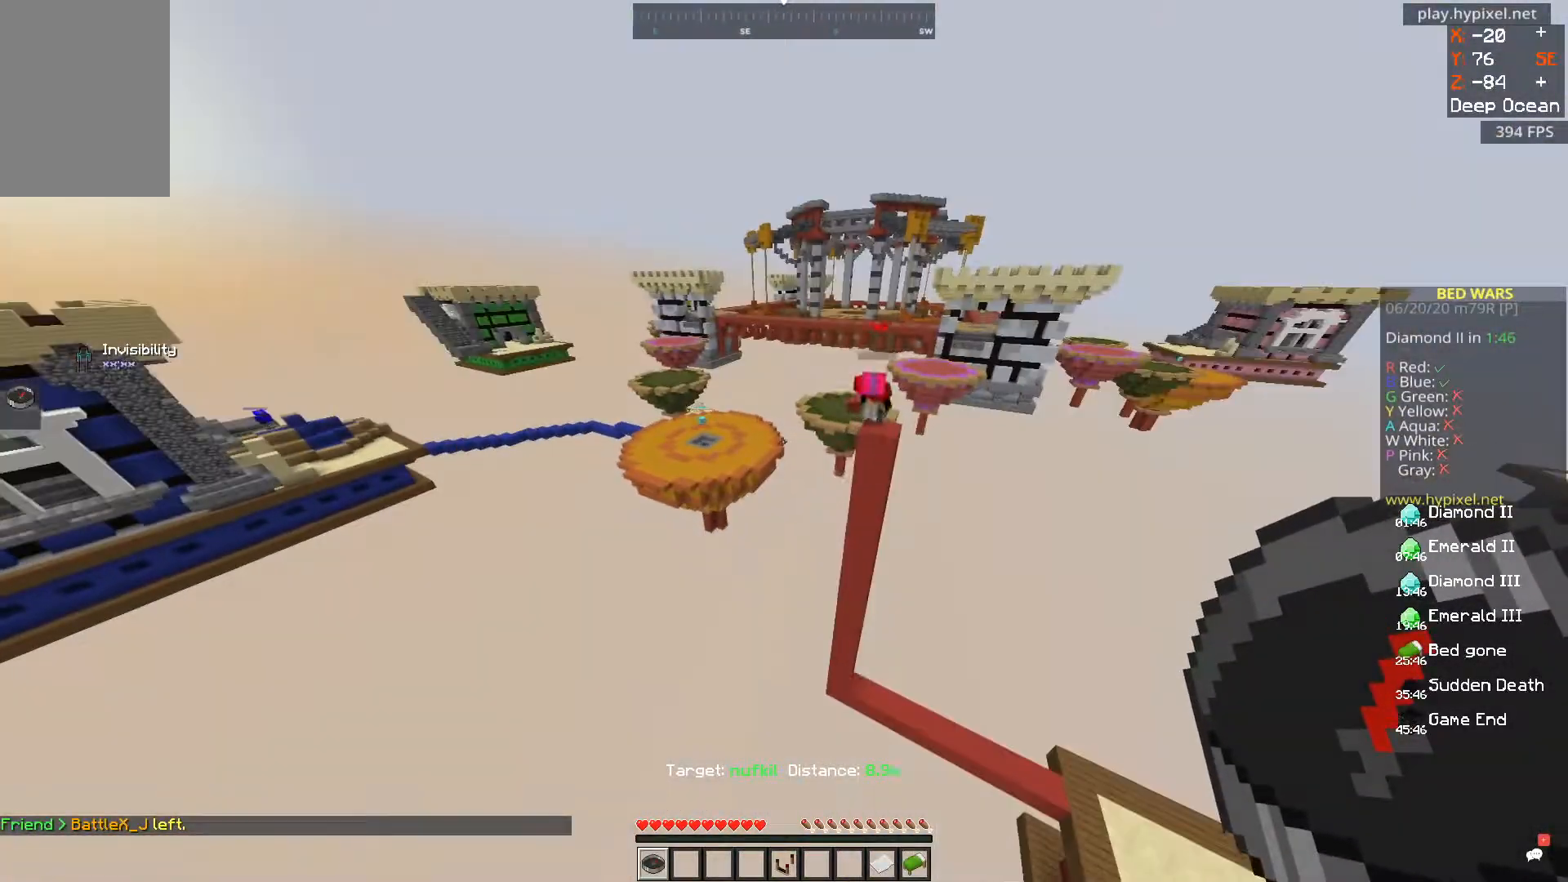
{"keys": [], "mouse": [], "events": []}
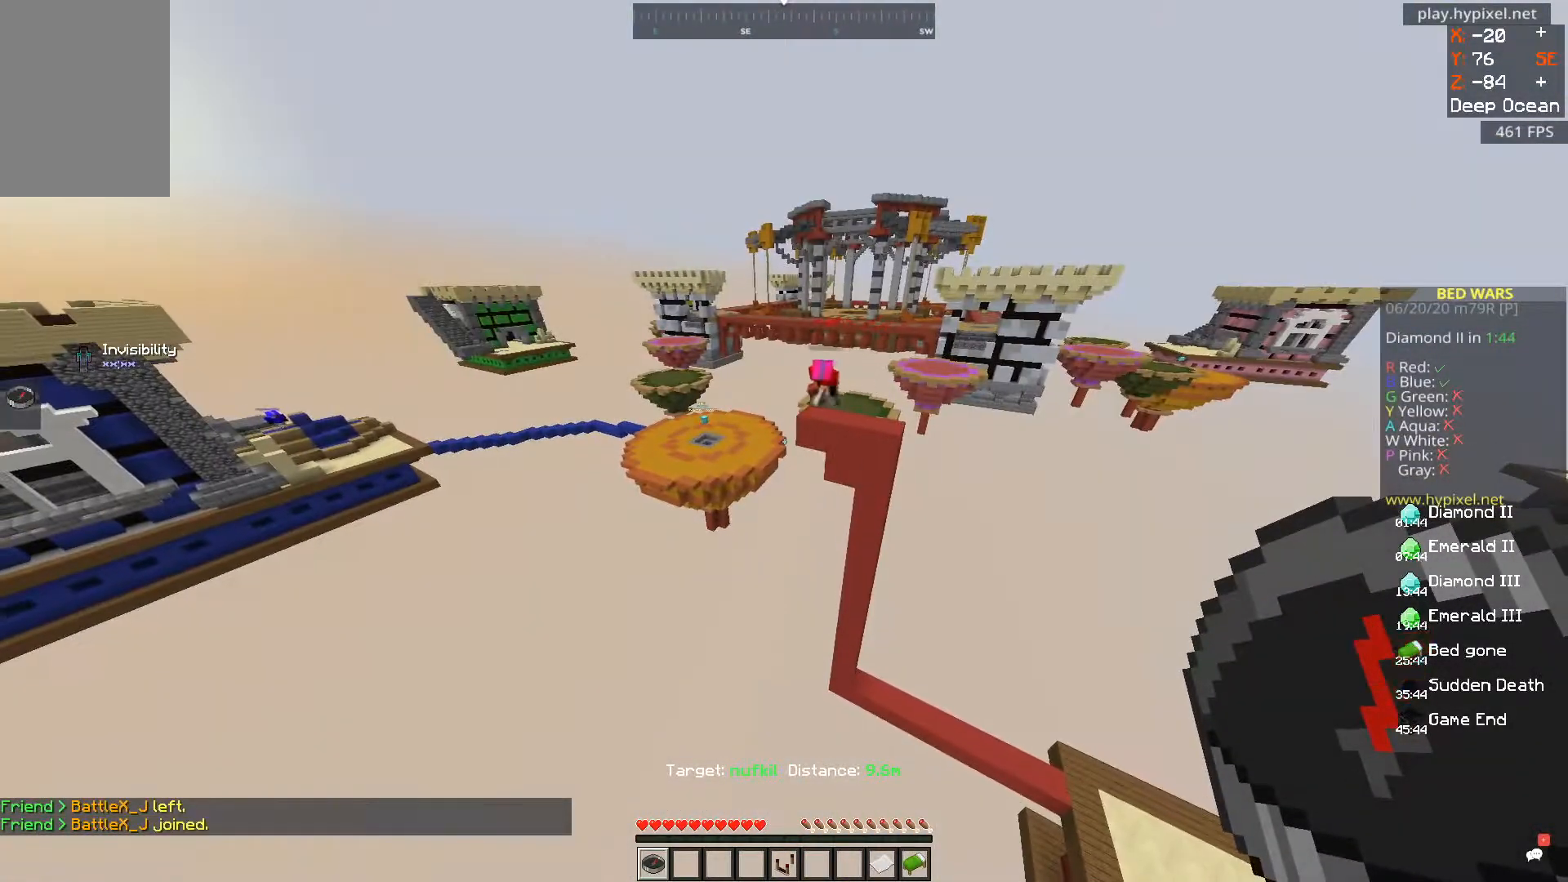
{"keys": [], "mouse": [], "events": [[34, "a", "down"], [84, "a", "up"], [217, "a", "down"], [317, "a", "up"]]}
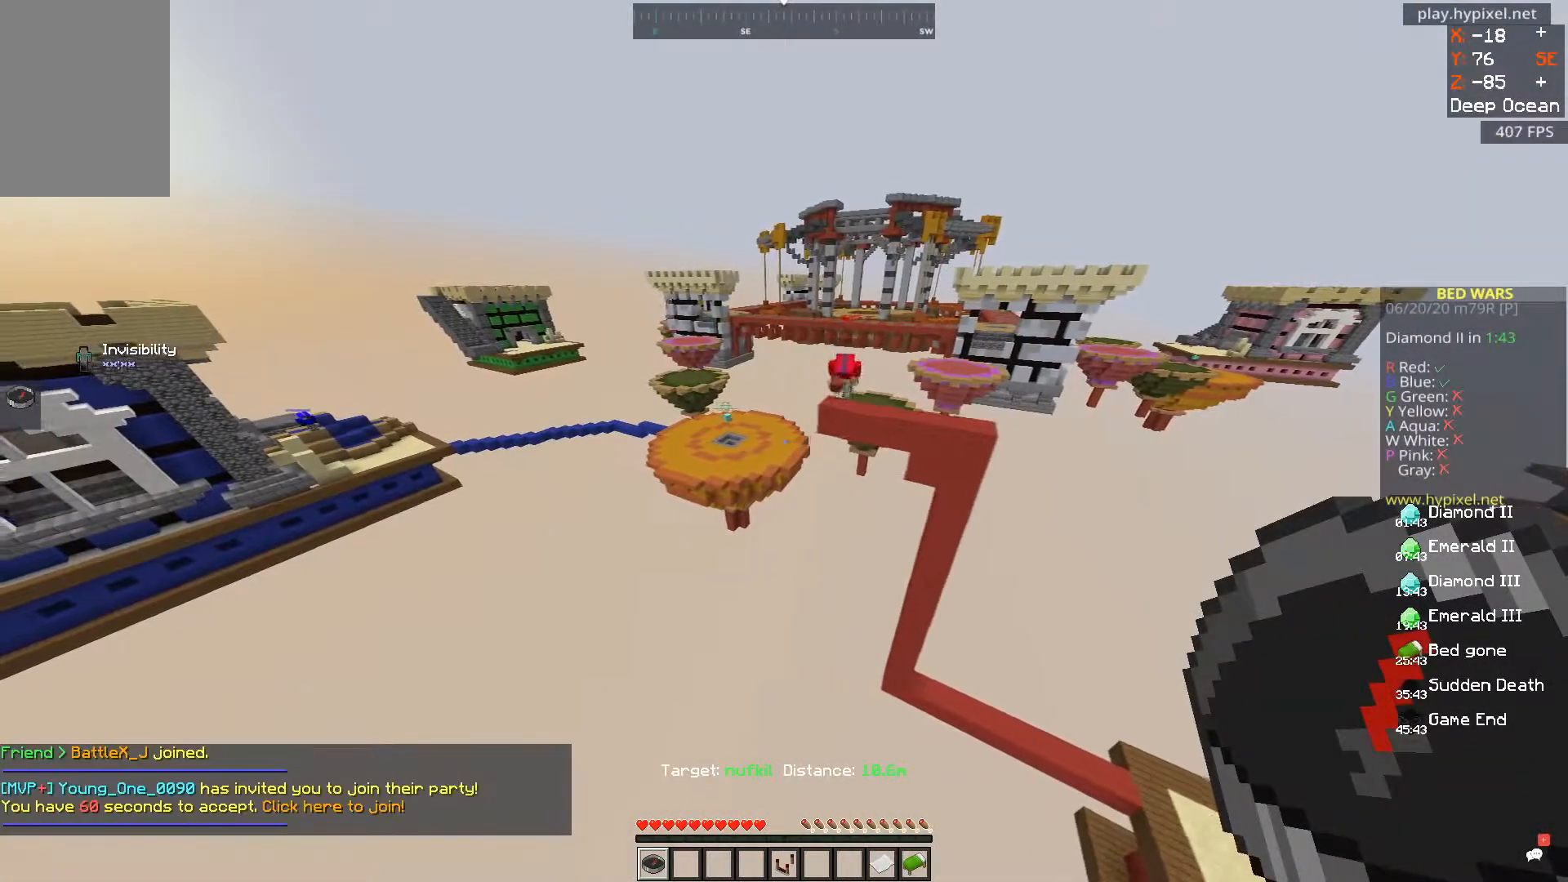
{"keys": [], "mouse": [], "events": [[50, "a", "down"], [150, "a", "up"], [333, "a", "down"], [484, "a", "up"]]}
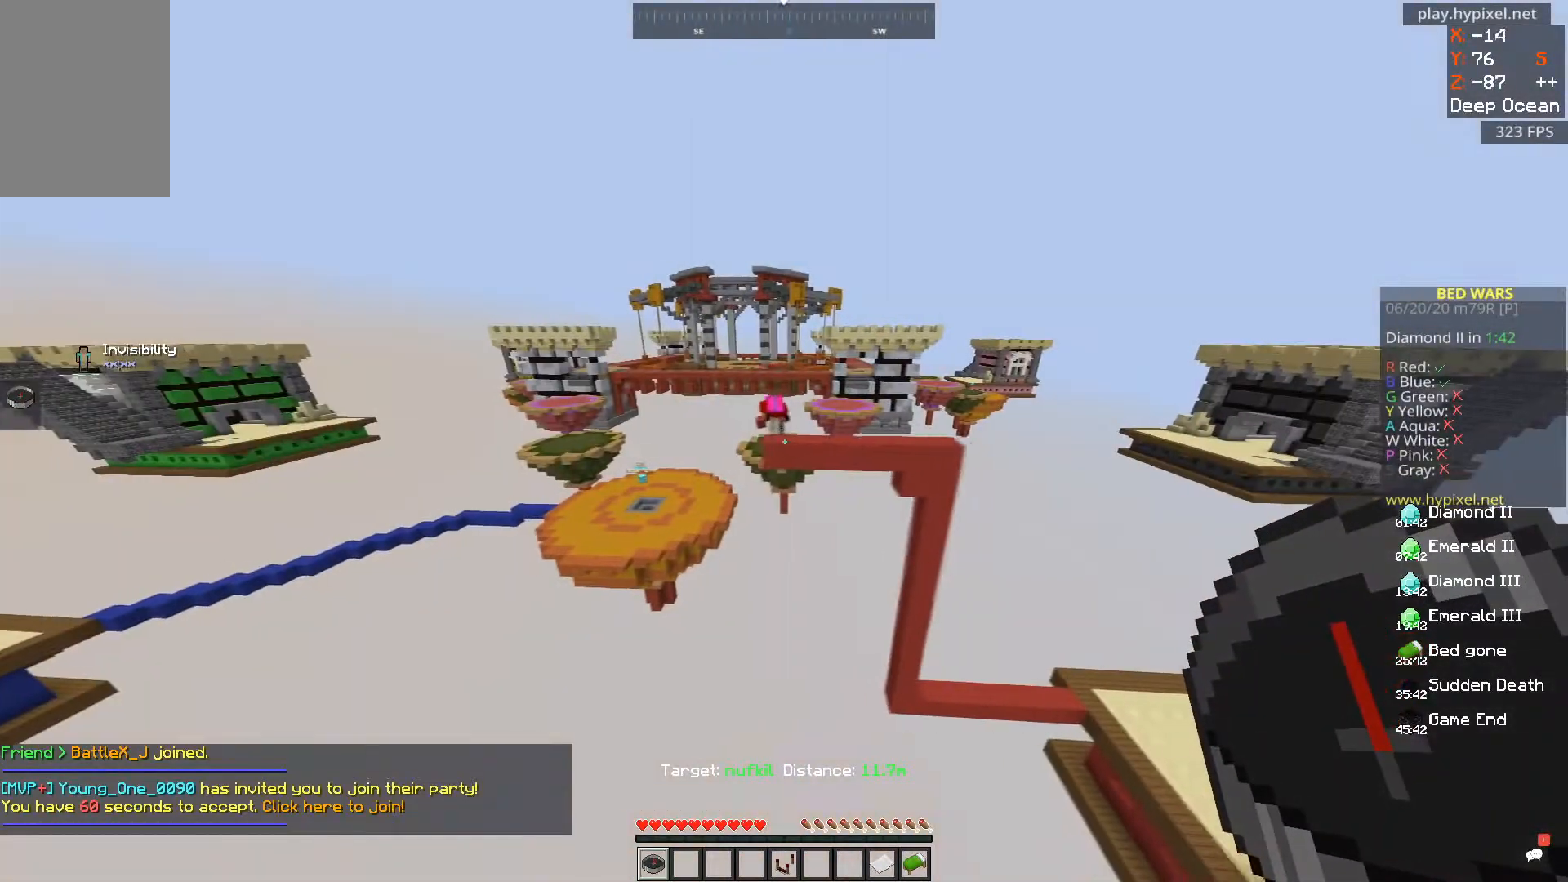
{"keys": ["d"], "mouse": [], "events": [[84, "w", "down"], [201, "w", "up"], [301, "d", "down"]]}
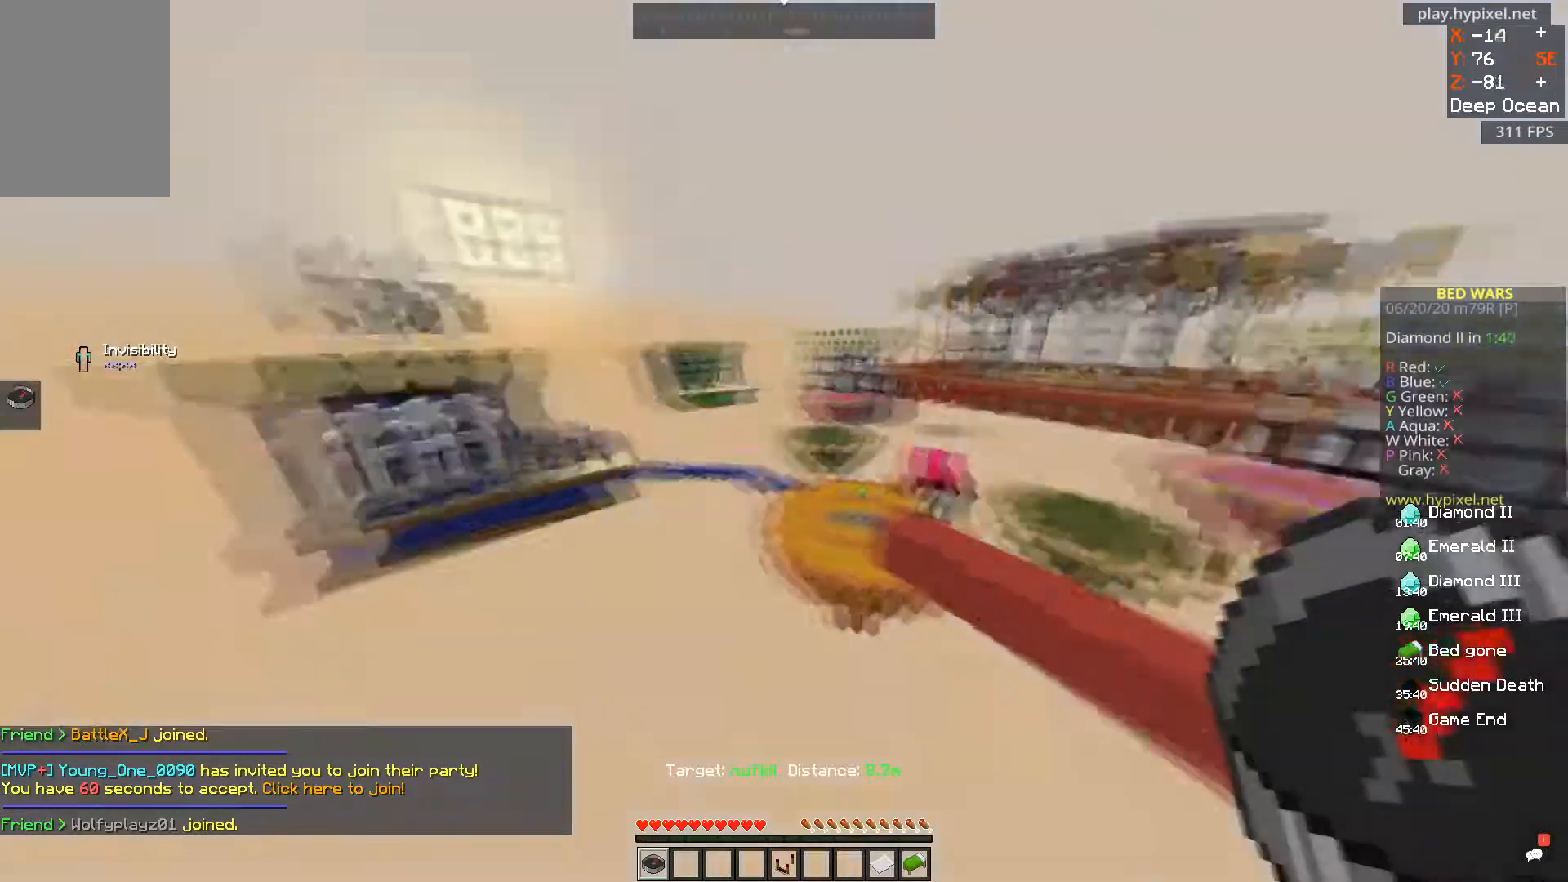
{"keys": [], "mouse": [], "events": [[67, "w", "down"], [133, "w", "up"], [317, "w", "down"], [417, "w", "up"], [450, "d", "up"]]}
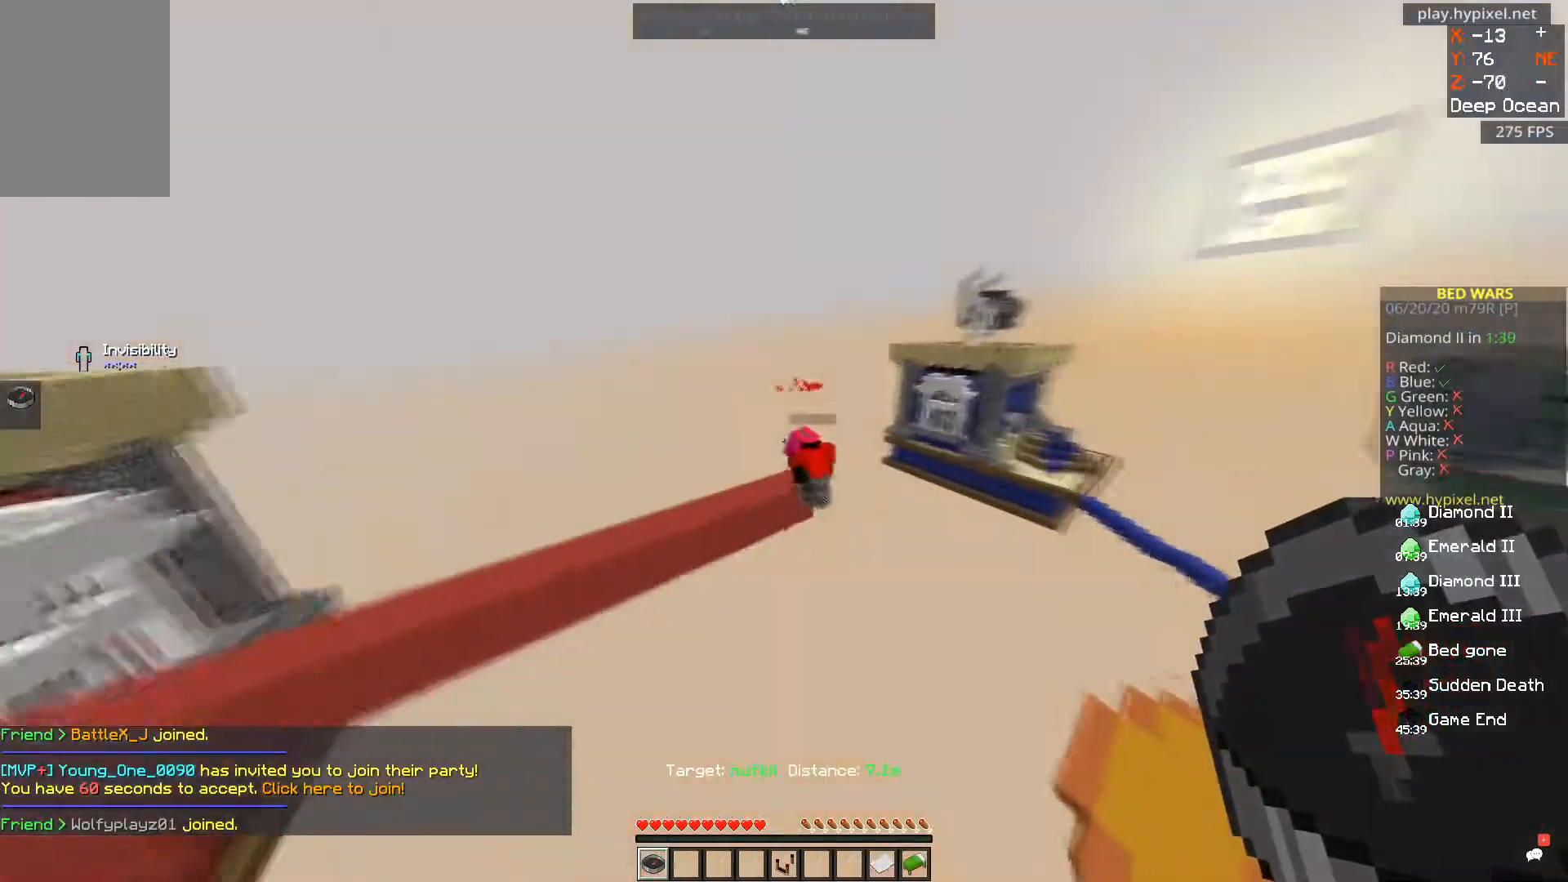
{"keys": [], "mouse": [], "events": [[84, "d", "down"], [167, "d", "up"], [217, "w", "down"], [267, "w", "up"], [384, "d", "down"], [434, "d", "up"]]}
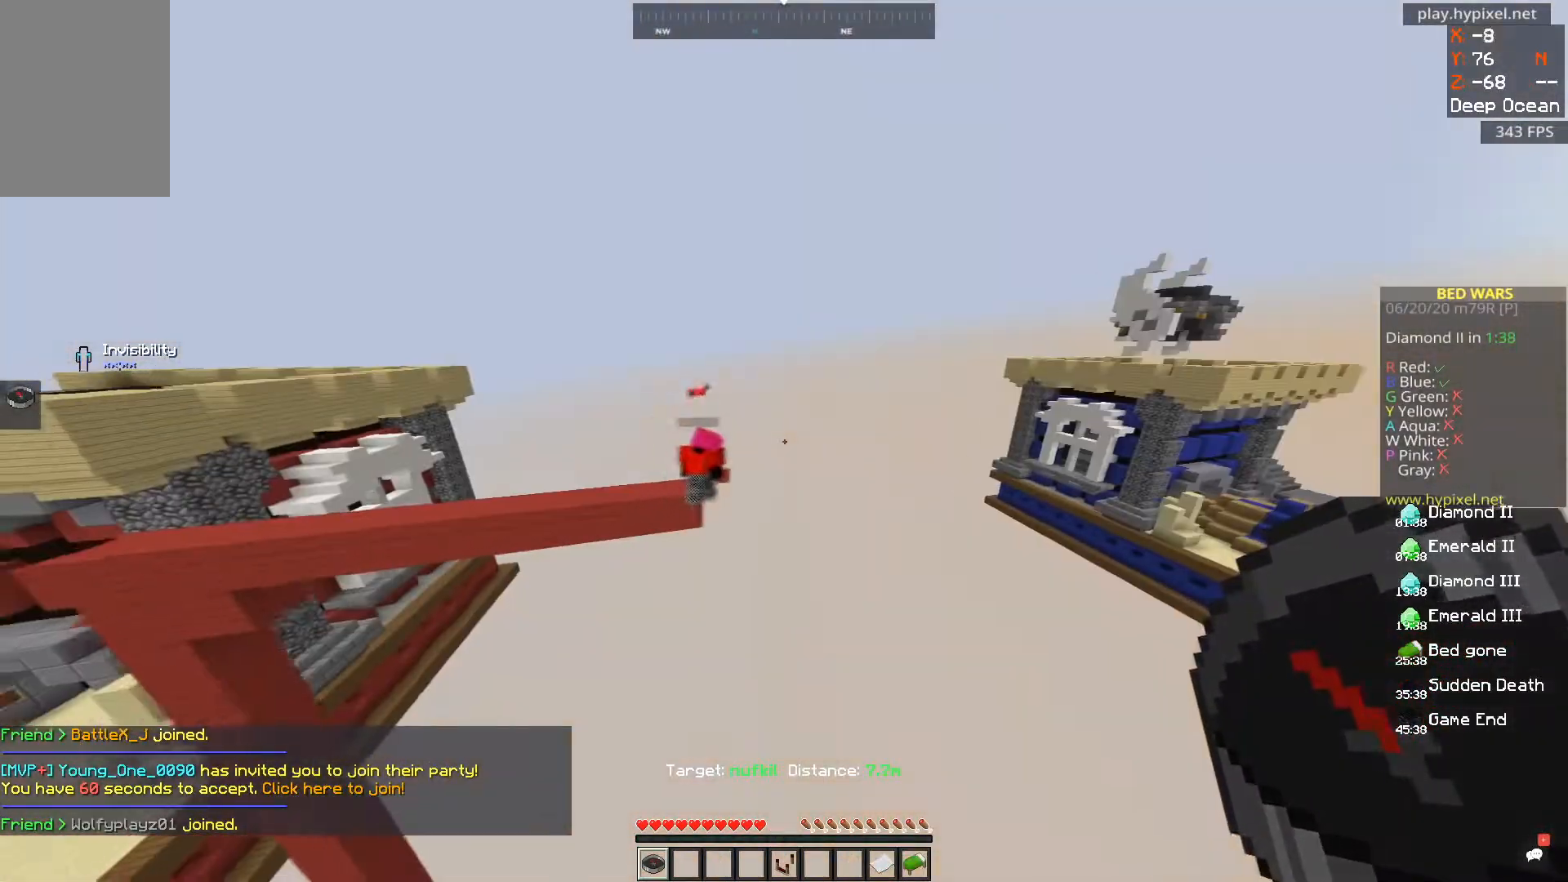
{"keys": ["a", "d"], "mouse": [], "events": [[83, "d", "down"], [250, "d", "up"], [434, "a", "down"], [434, "d", "down"]]}
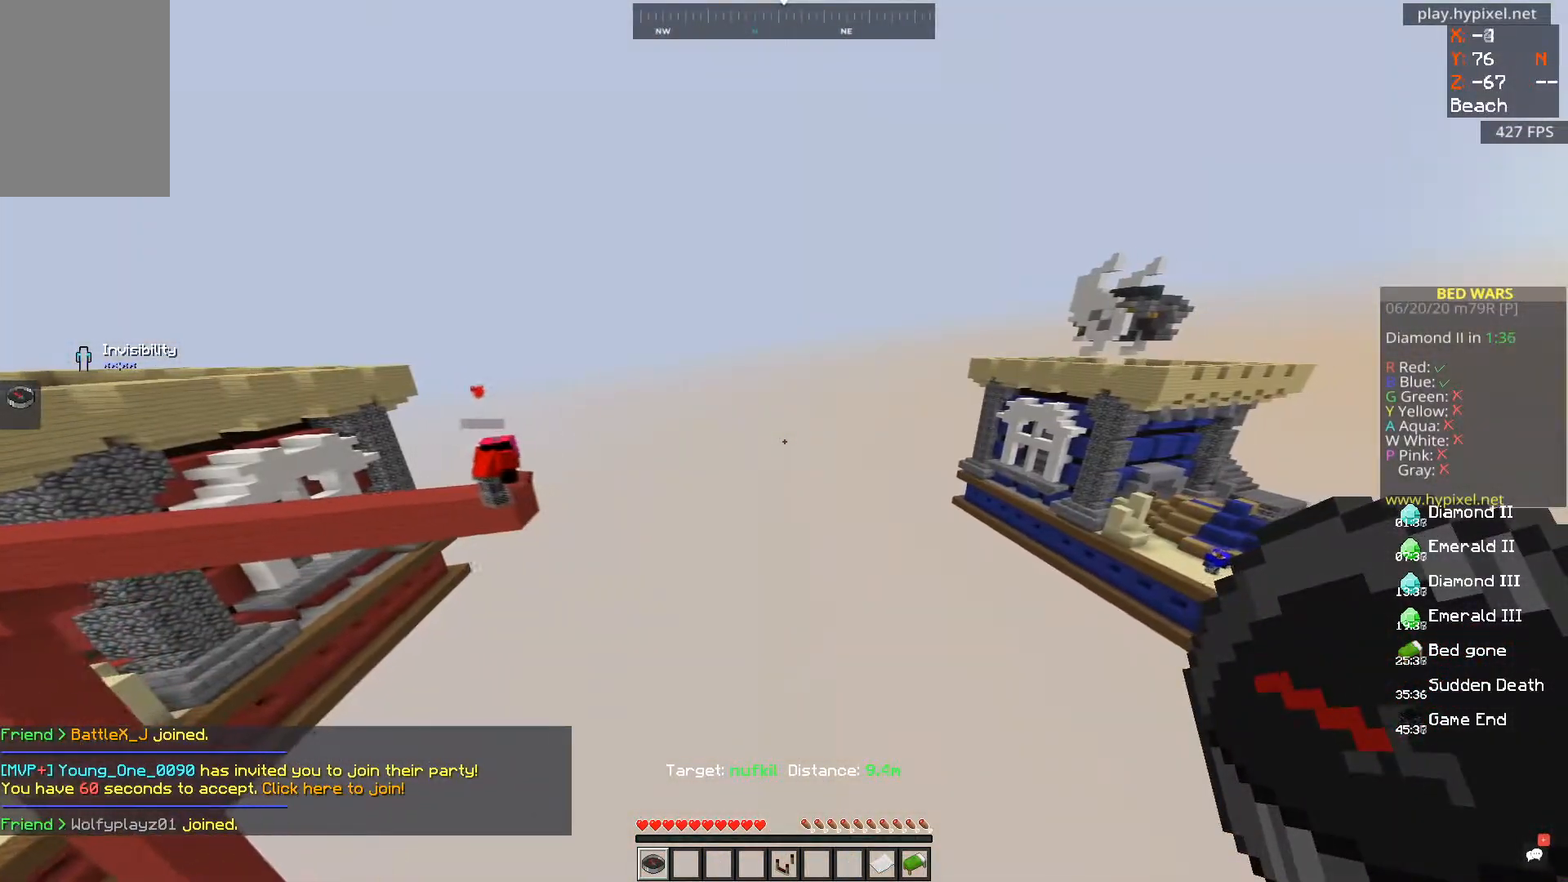
{"keys": ["d"], "mouse": [], "events": [[150, "a", "up"], [184, "d", "up"], [467, "d", "down"]]}
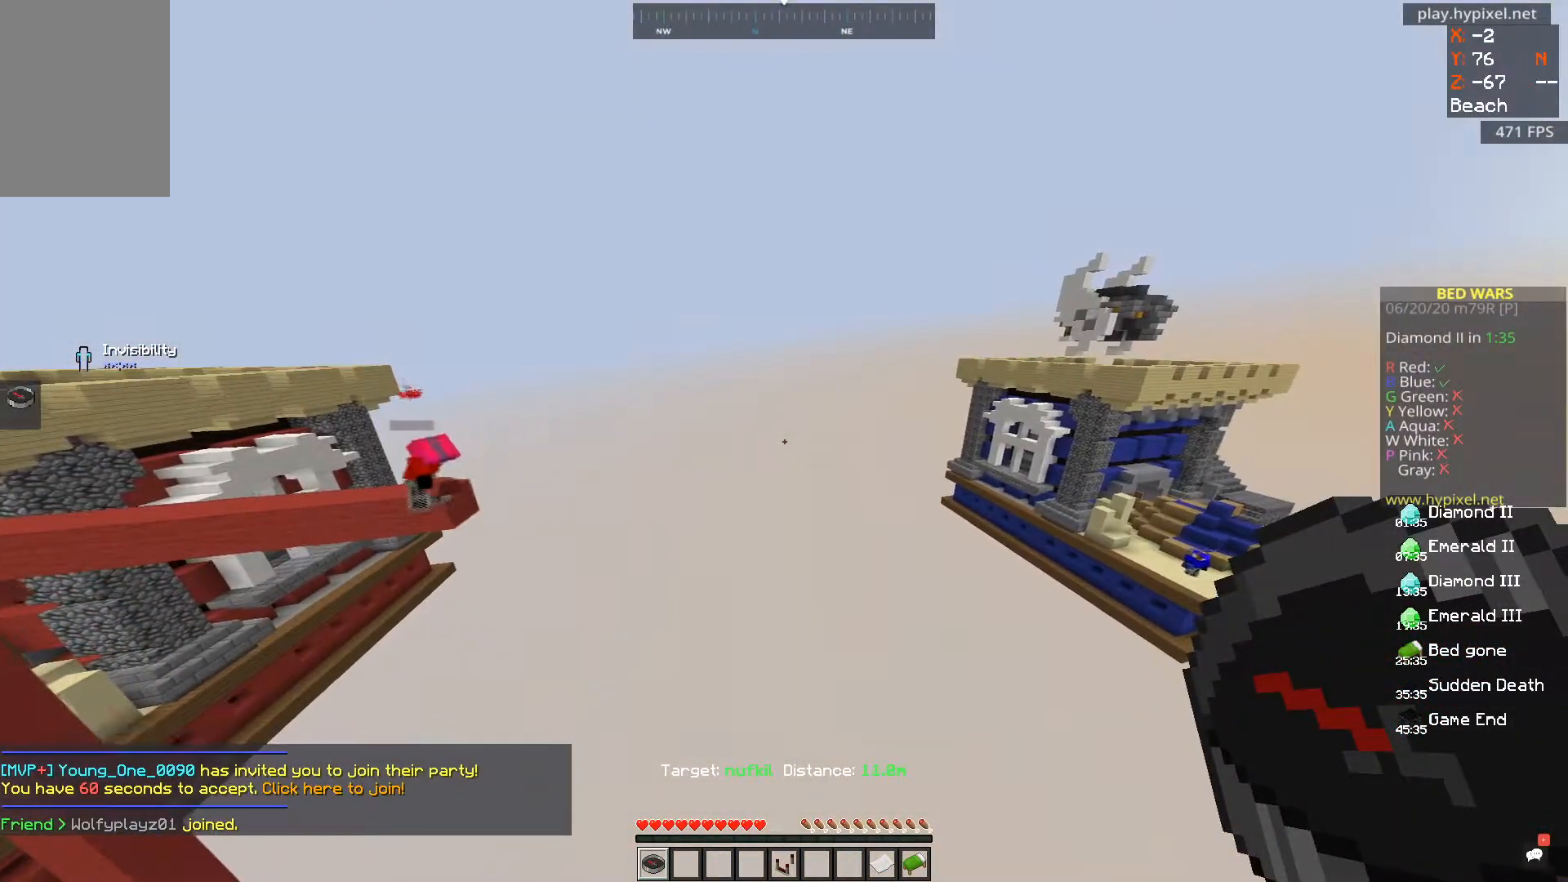
{"keys": ["w"], "mouse": [], "events": [[117, "d", "up"], [133, "a", "down"], [450, "a", "up"], [500, "w", "down"]]}
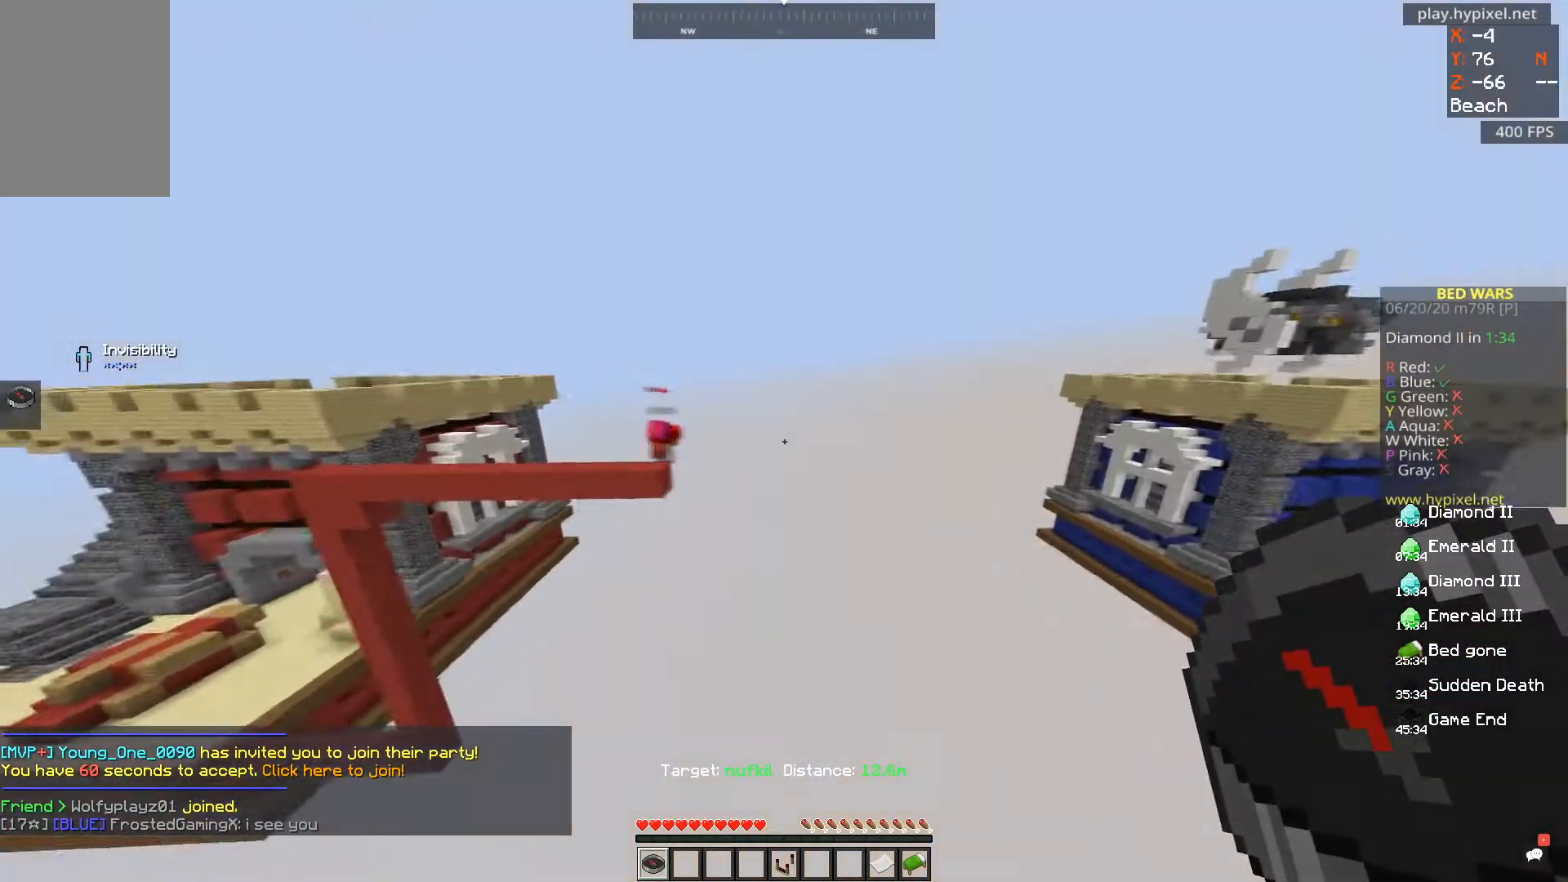
{"keys": [], "mouse": [], "events": [[50, "w", "up"], [100, "w", "down"], [134, "w", "up"]]}
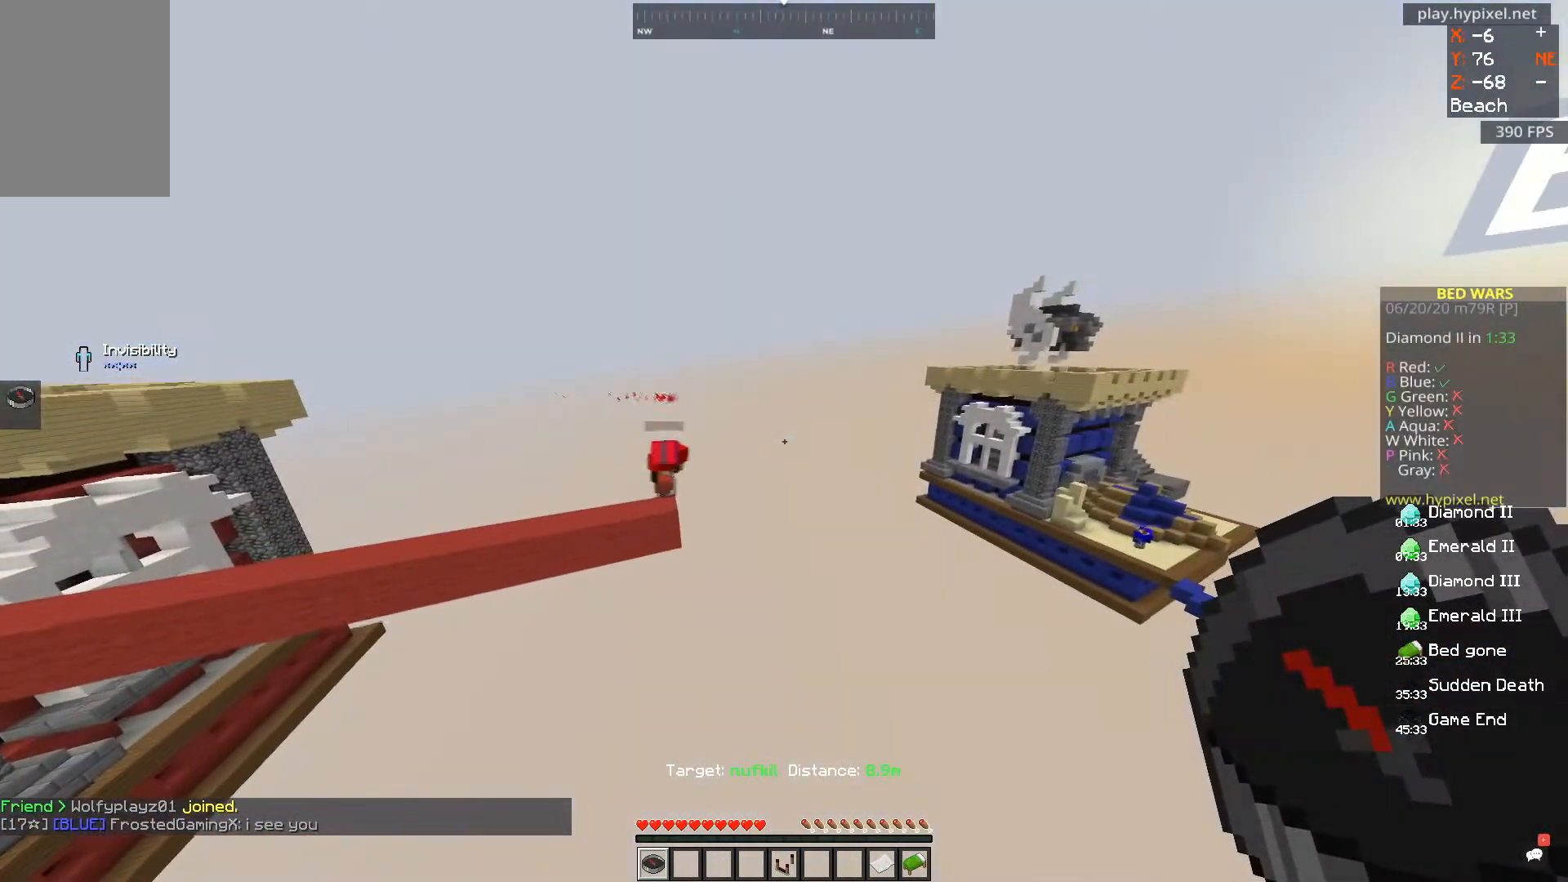
{"keys": [], "mouse": [], "events": [[250, "d", "down"], [300, "d", "up"], [417, "d", "down"], [500, "d", "up"]]}
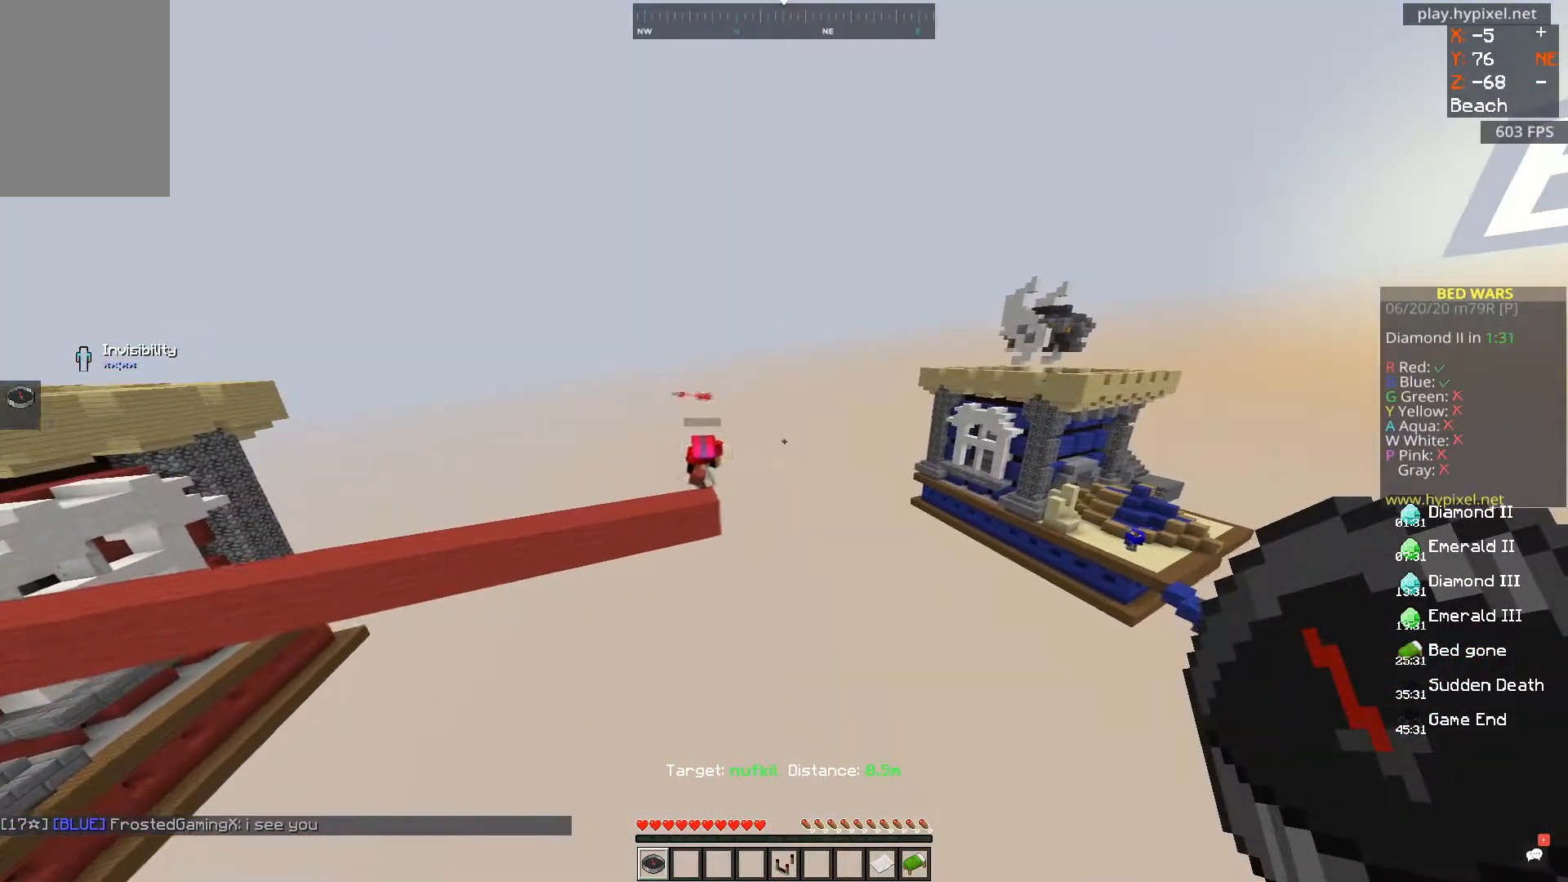
{"keys": ["w"], "mouse": [], "events": [[134, "d", "down"], [200, "d", "up"], [467, "w", "down"]]}
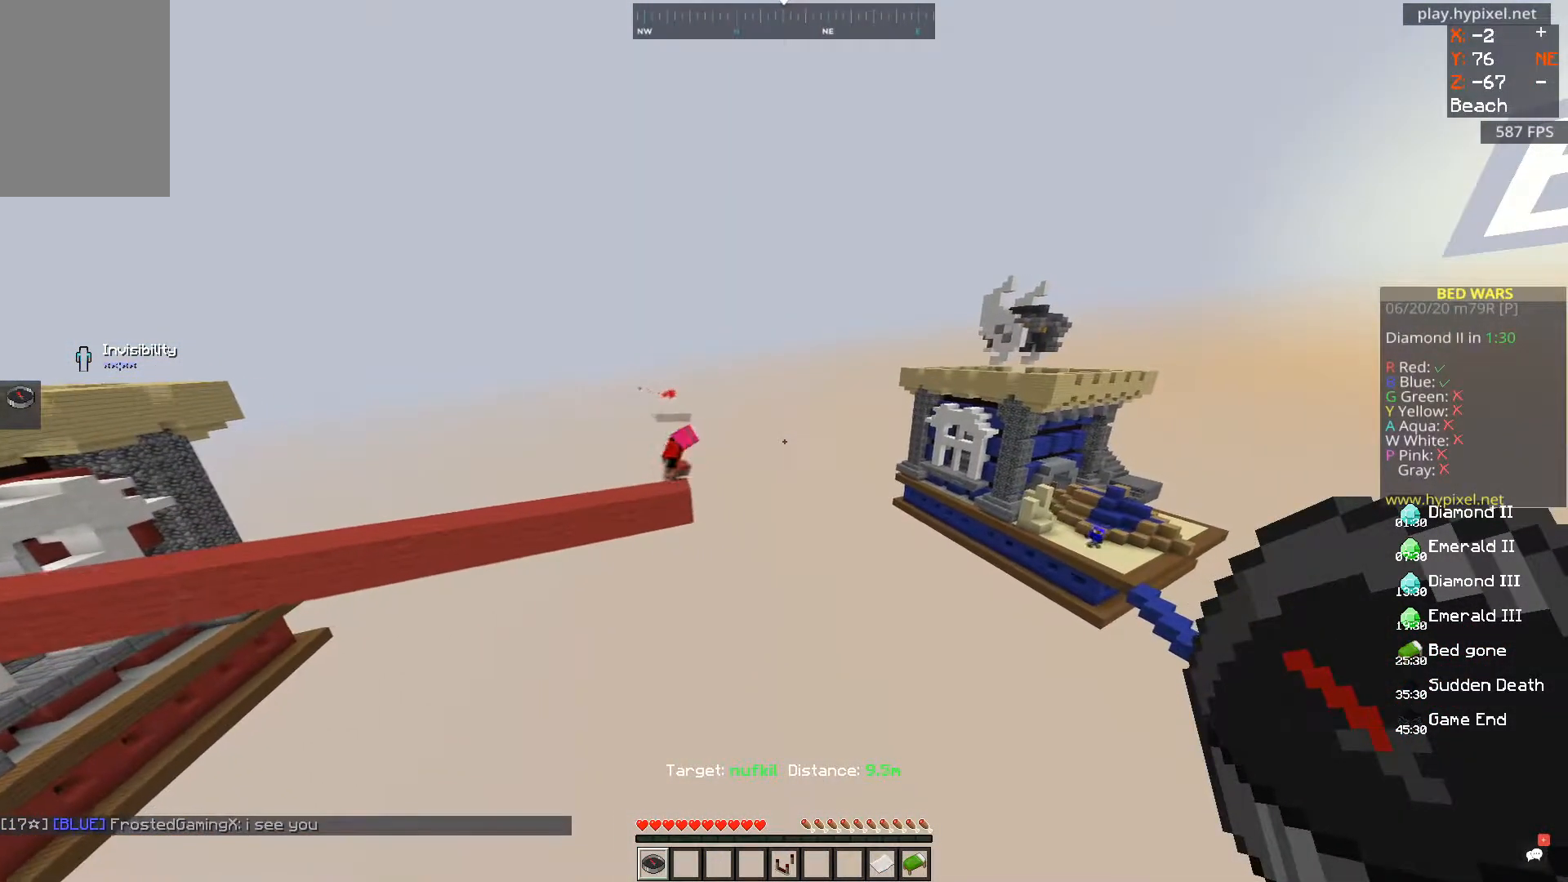
{"keys": ["s"], "mouse": [], "events": [[33, "w", "up"], [250, "d", "down"], [283, "d", "up"], [484, "s", "down"]]}
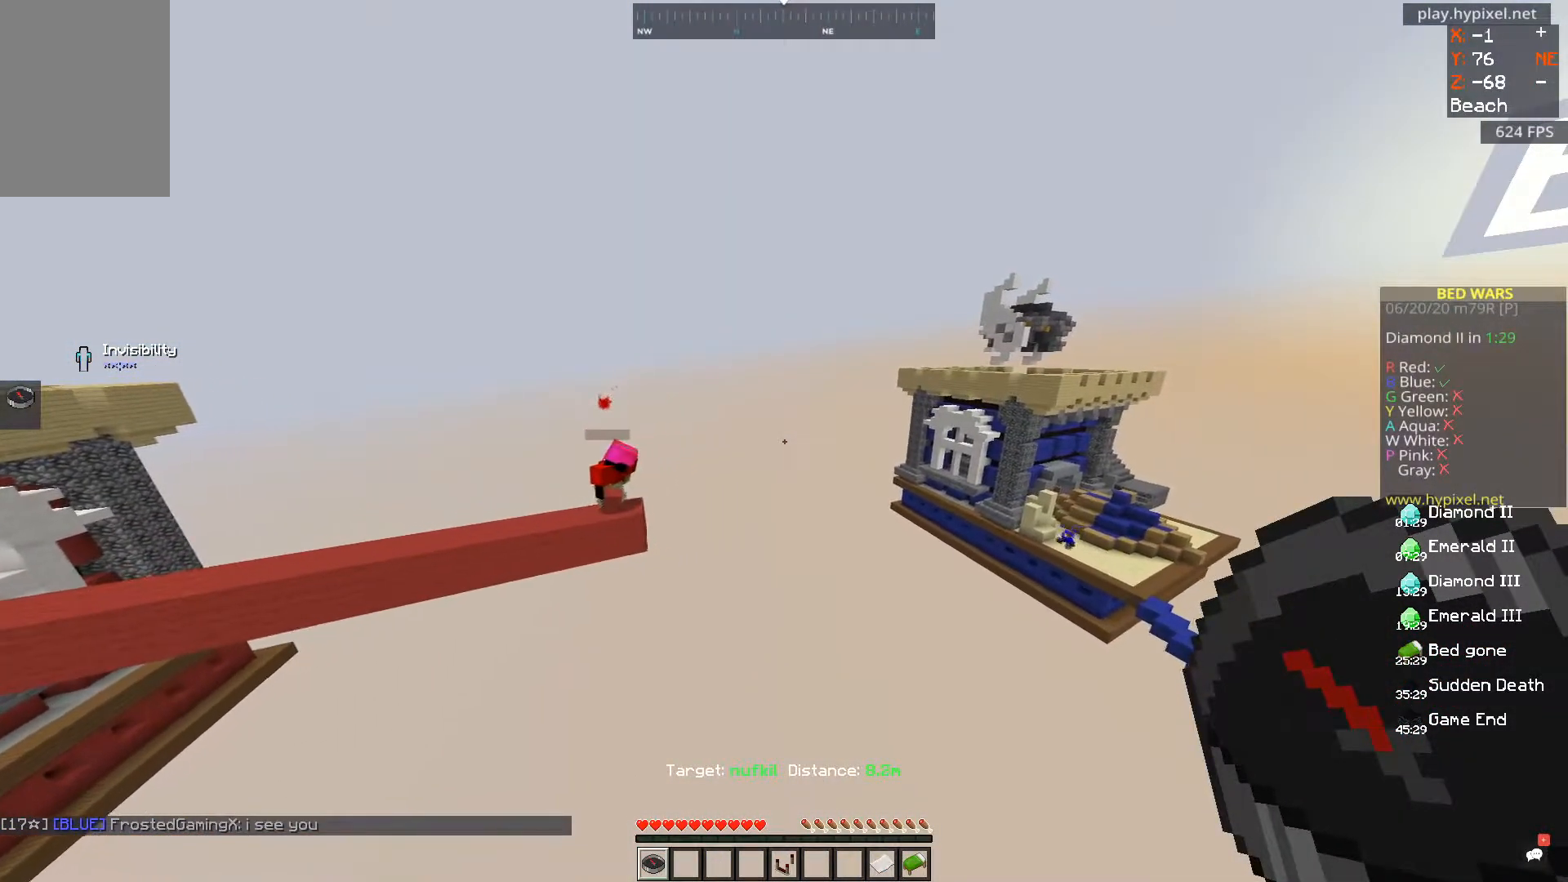
{"keys": [], "mouse": [], "events": [[50, "s", "up"]]}
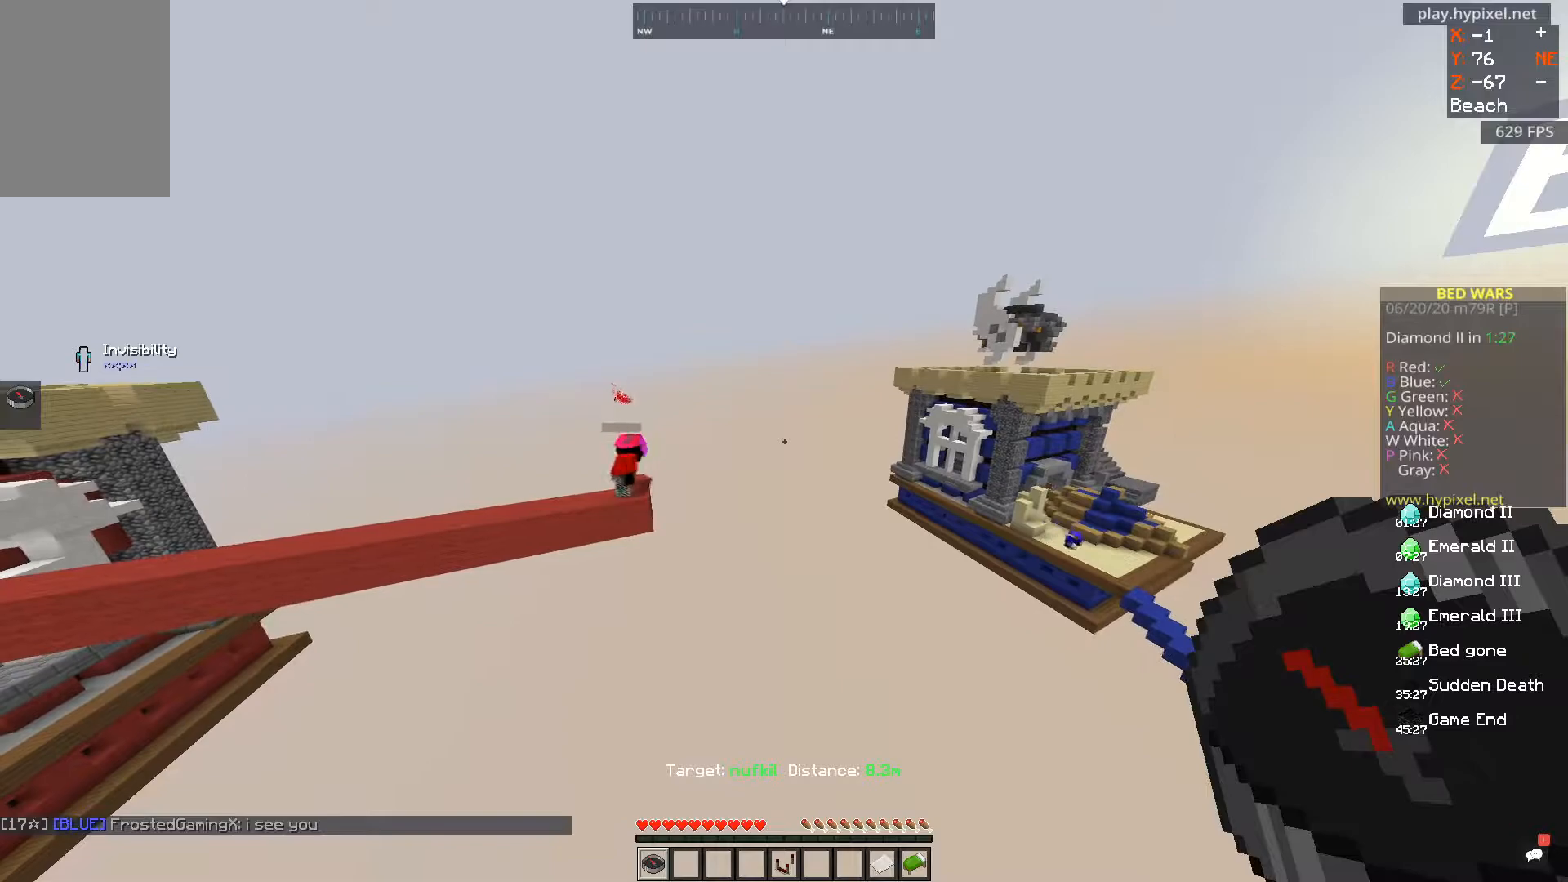
{"keys": [], "mouse": [], "events": []}
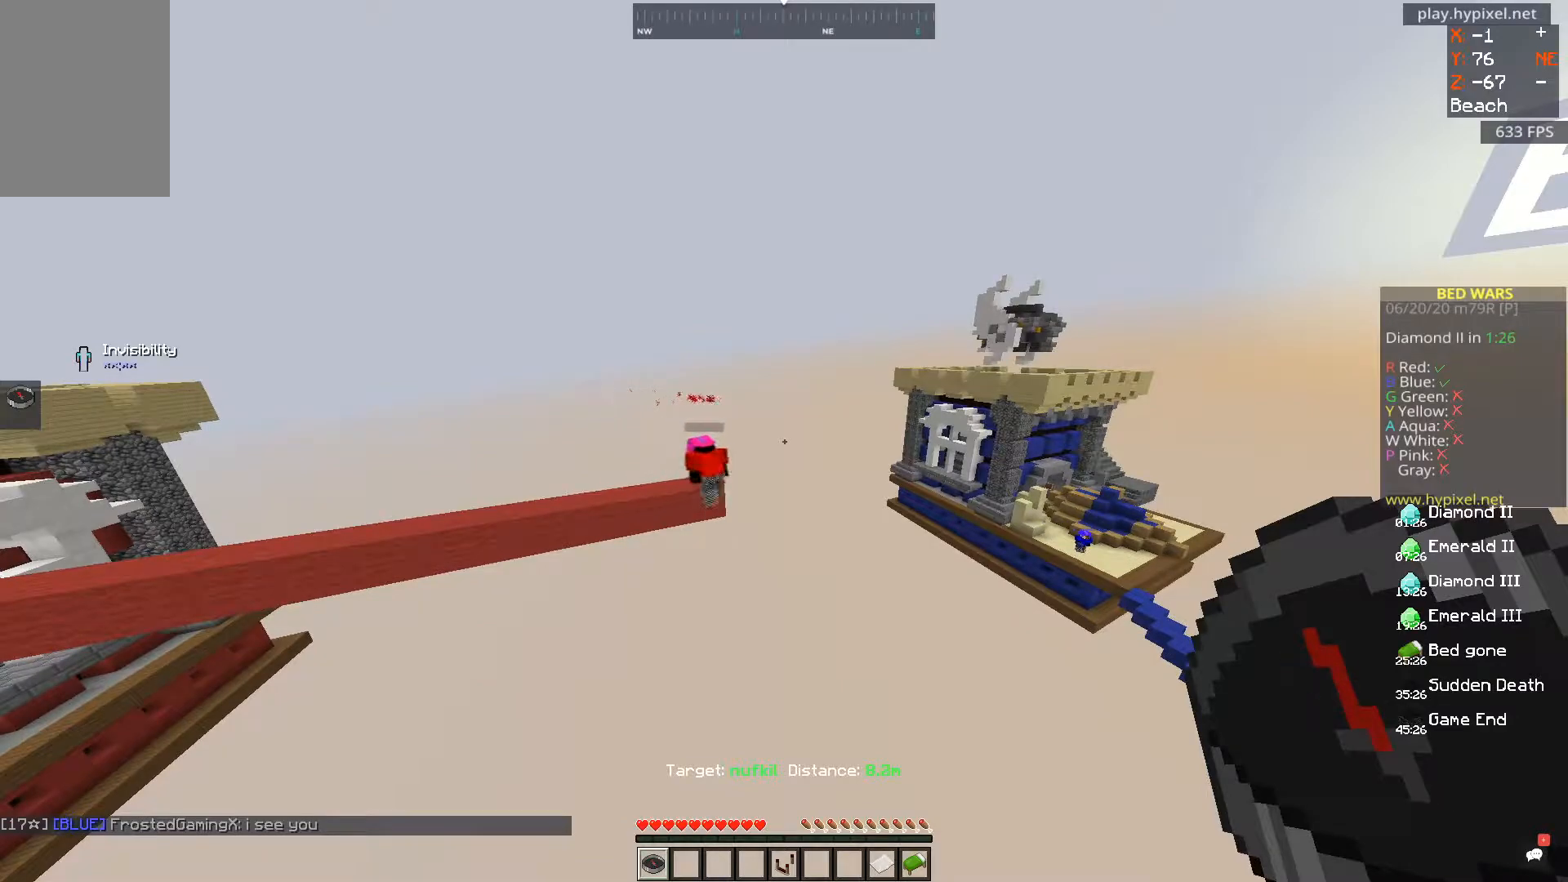
{"keys": ["d"], "mouse": [], "events": [[50, "d", "down"], [117, "d", "up"], [201, "d", "down"]]}
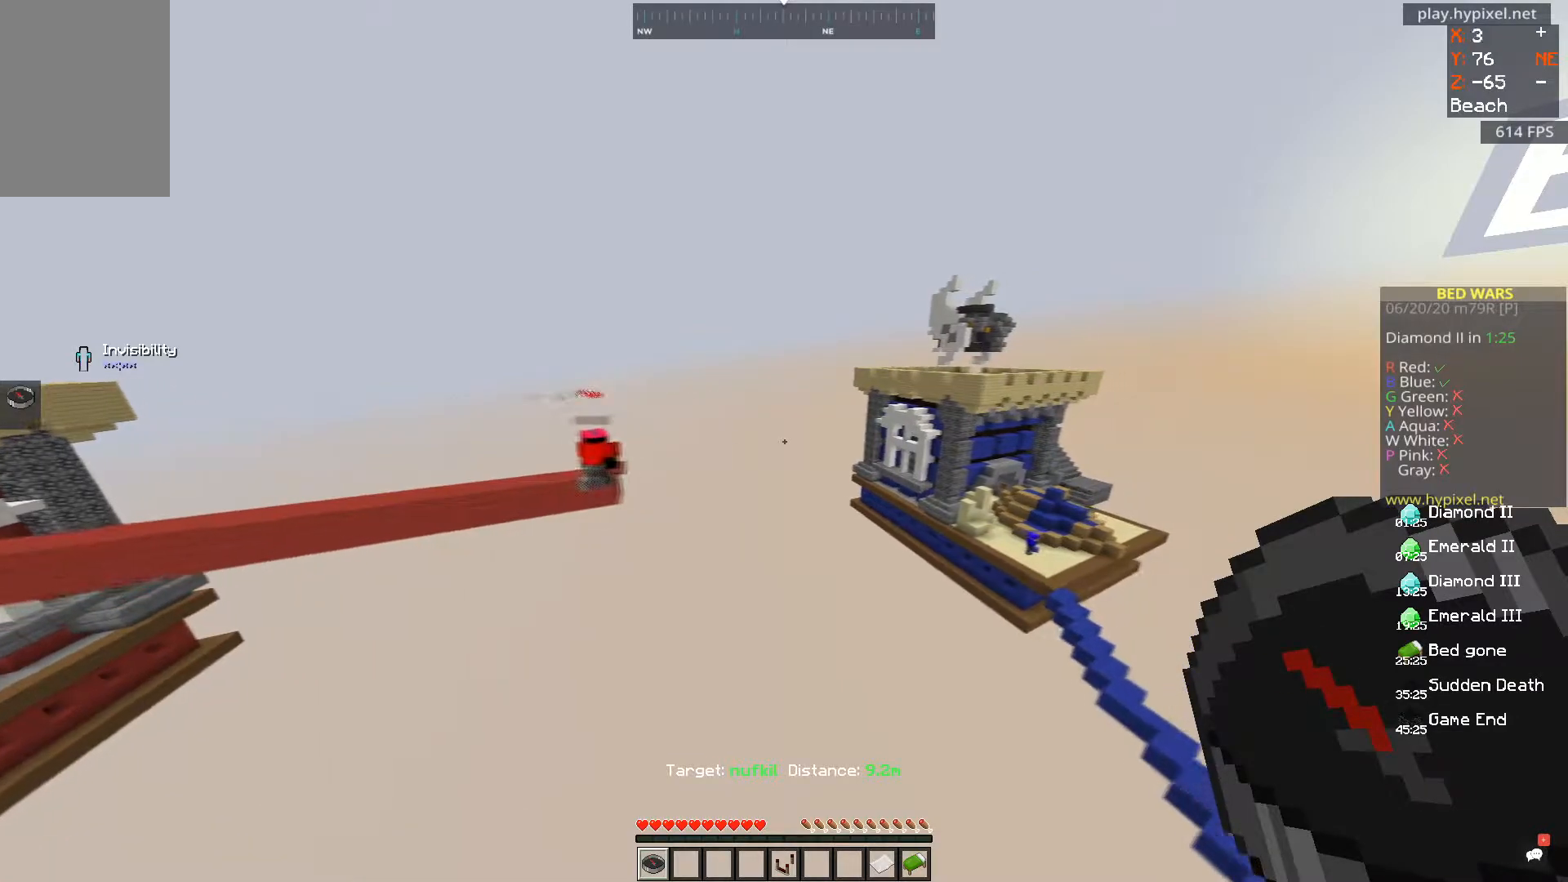
{"keys": ["d"], "mouse": [], "events": []}
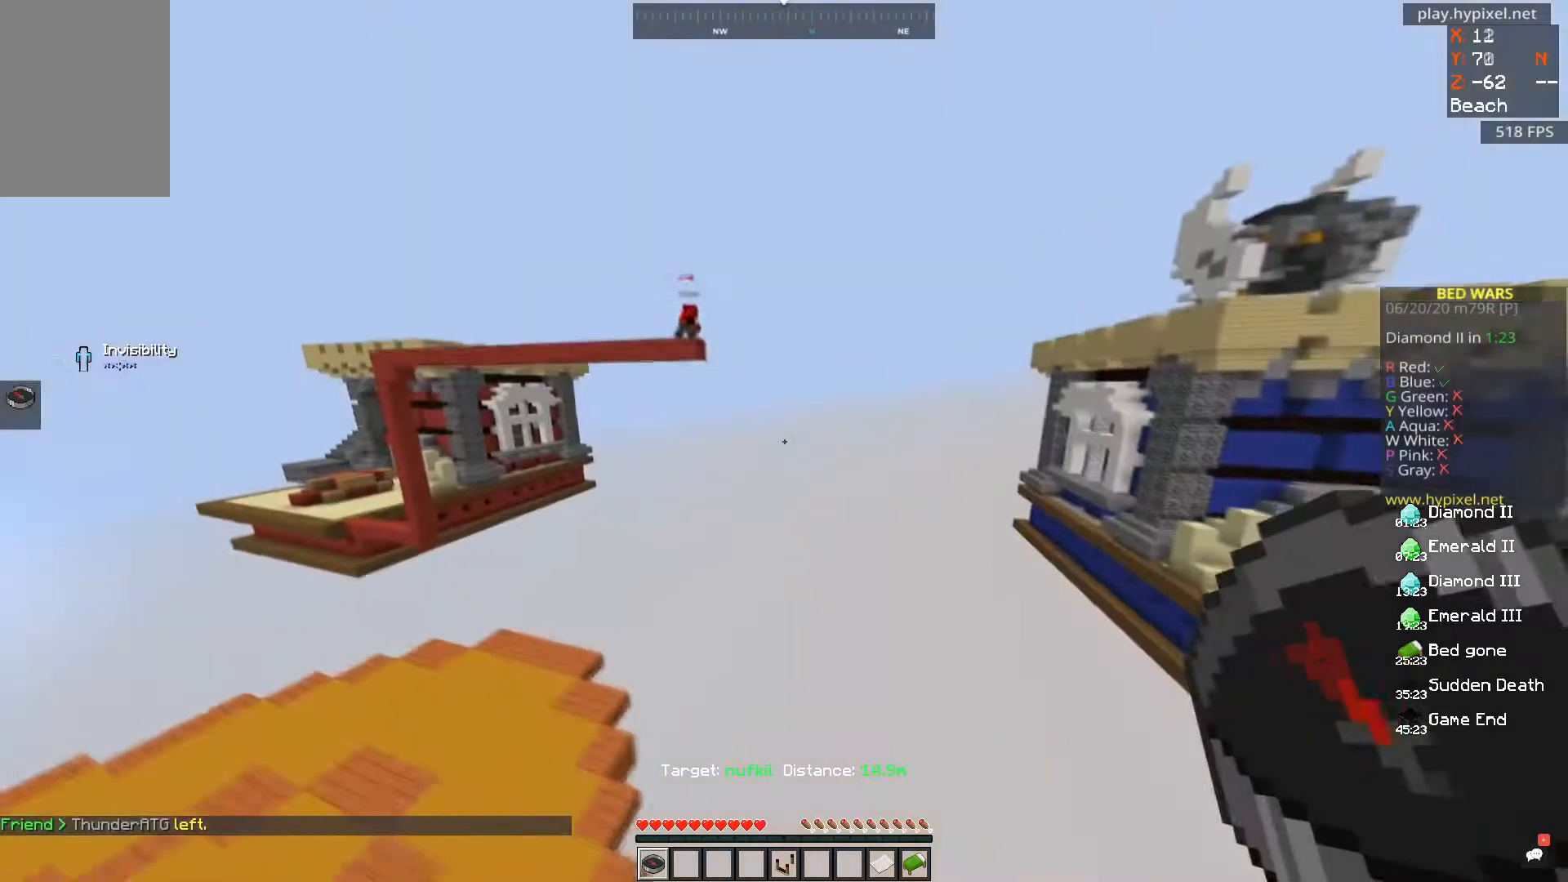
{"keys": ["space"], "mouse": [], "events": [[267, "d", "up"], [334, "space", "down"]]}
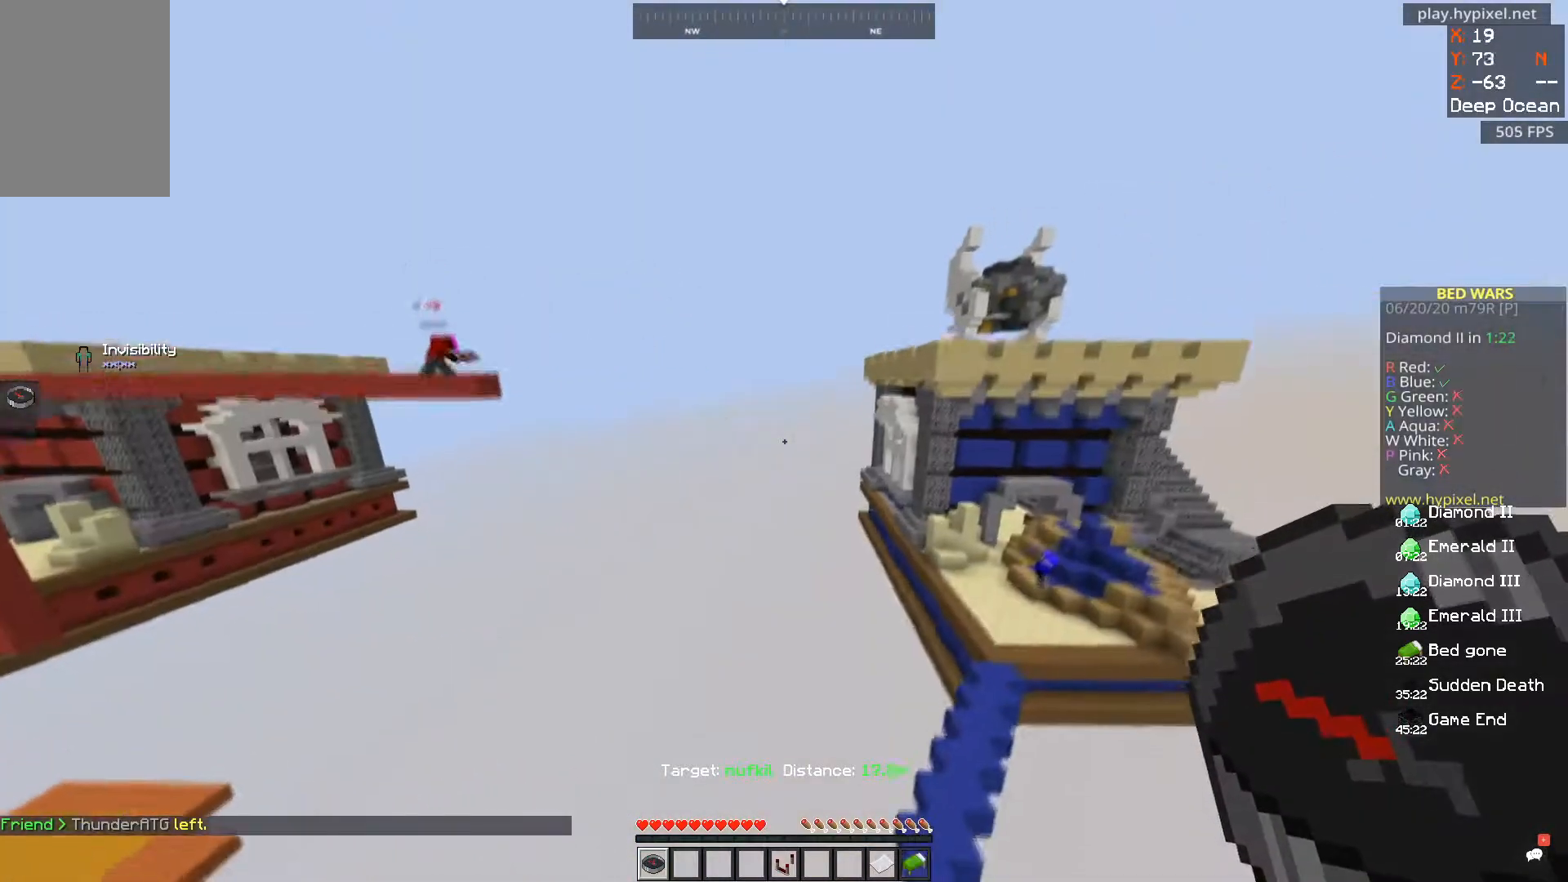
{"keys": ["a"], "mouse": [], "events": [[183, "space", "up"], [200, "a", "down"]]}